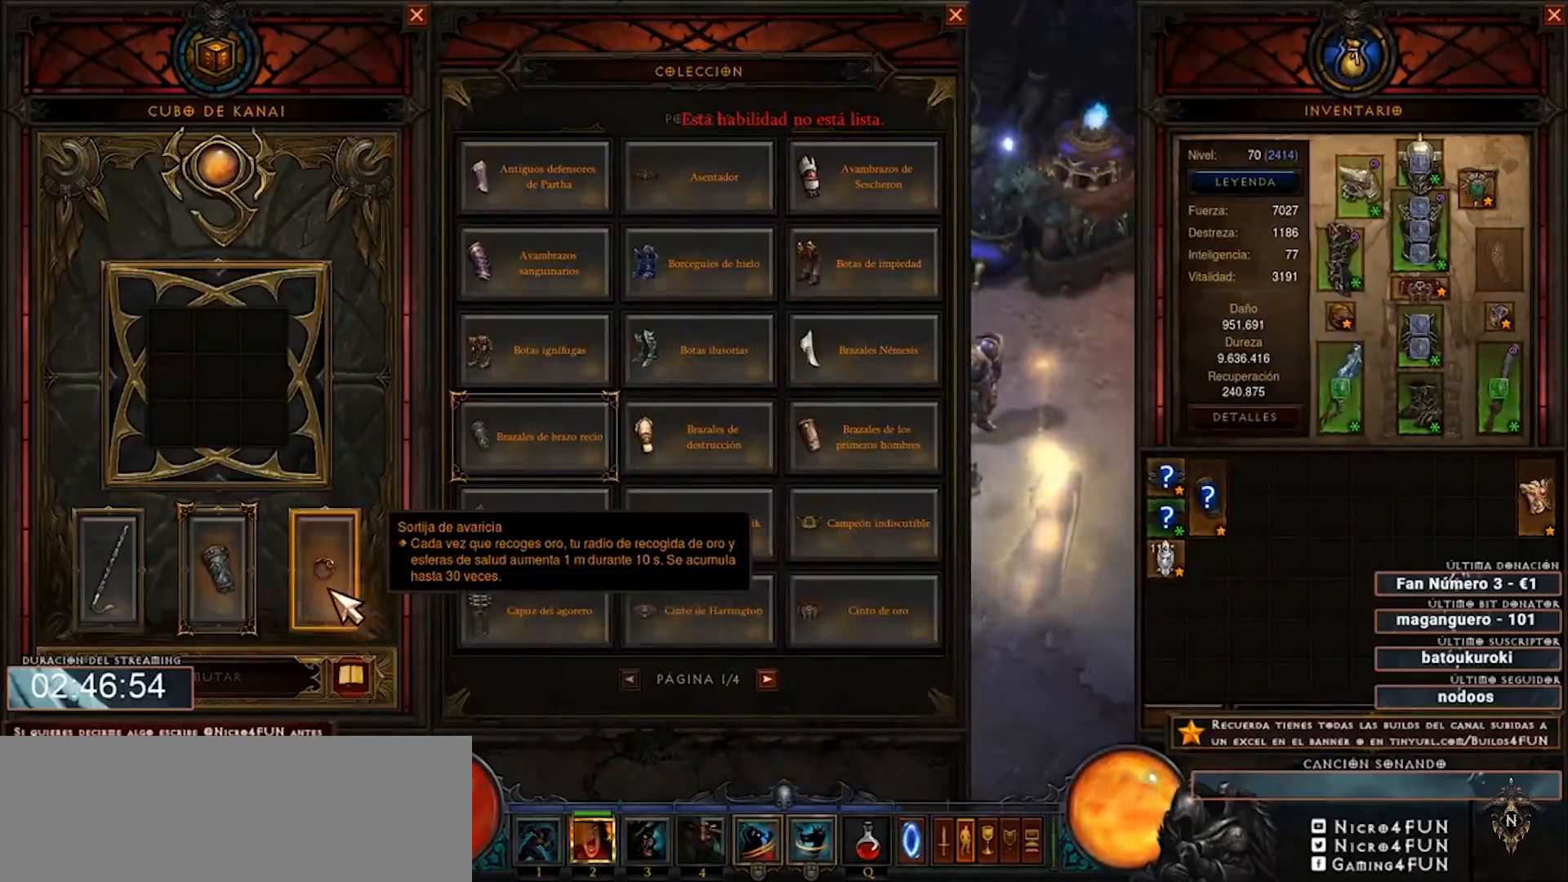
Gameplay with keyboard and mouse; each line is a JSON object with the keys and mouse buttons held at the frame after it. "events" lists presses ("down") and releases ("up") of "0", "1", "2", "3", "4", "5", "6", "7", "8", "9", "backspace", "caps_lock", "ctrl", "equals", "escape", "f1", "f10", "f11", "f12", "f2", "f3", "f4", "f5", "f6", "f7", "f8", "f9", "minus", "shift", "tab", "tilde", "mouse_left", "mouse_wheel" and "mouse_right" between this image and that frame as [ms after this image, input, new state], when the widget could be followed in between. "mouse_left", "mouse_wheel", "mouse_right" = the "left", "wheel", "right" buttons of the "mouse" list. No other keys are recorded. "wheel" means that the mouse wheel is clicked or scrolled. Mouse movement is not recorded. Not read: num2 num3 num4.
{"keys": [], "mouse": [], "events": [[240, "mouse_left", "down"], [320, "mouse_left", "up"]]}
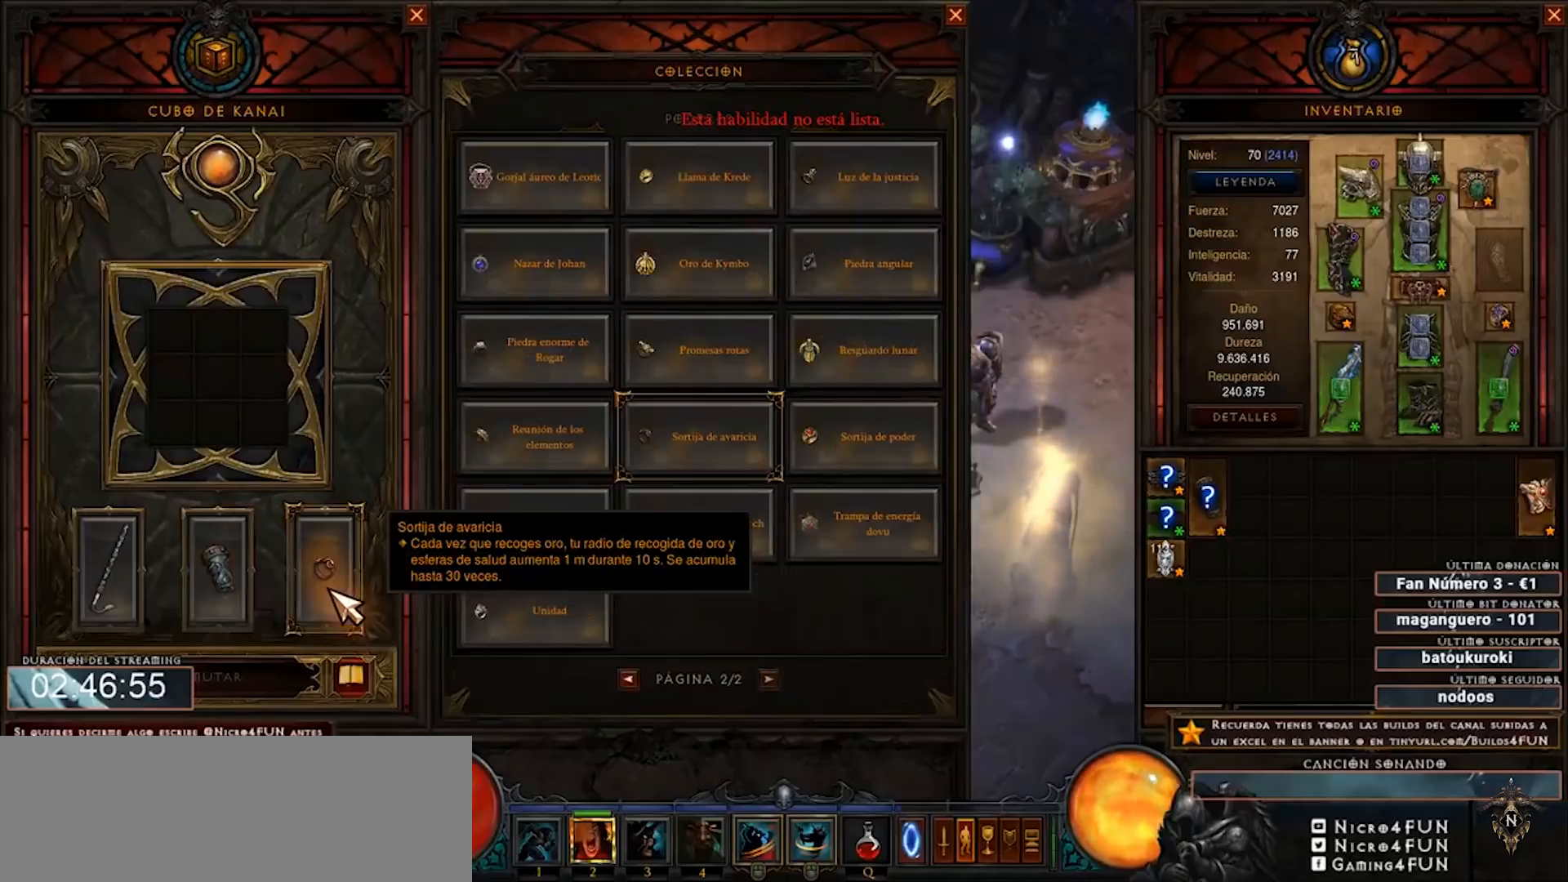
{"keys": [], "mouse": [], "events": []}
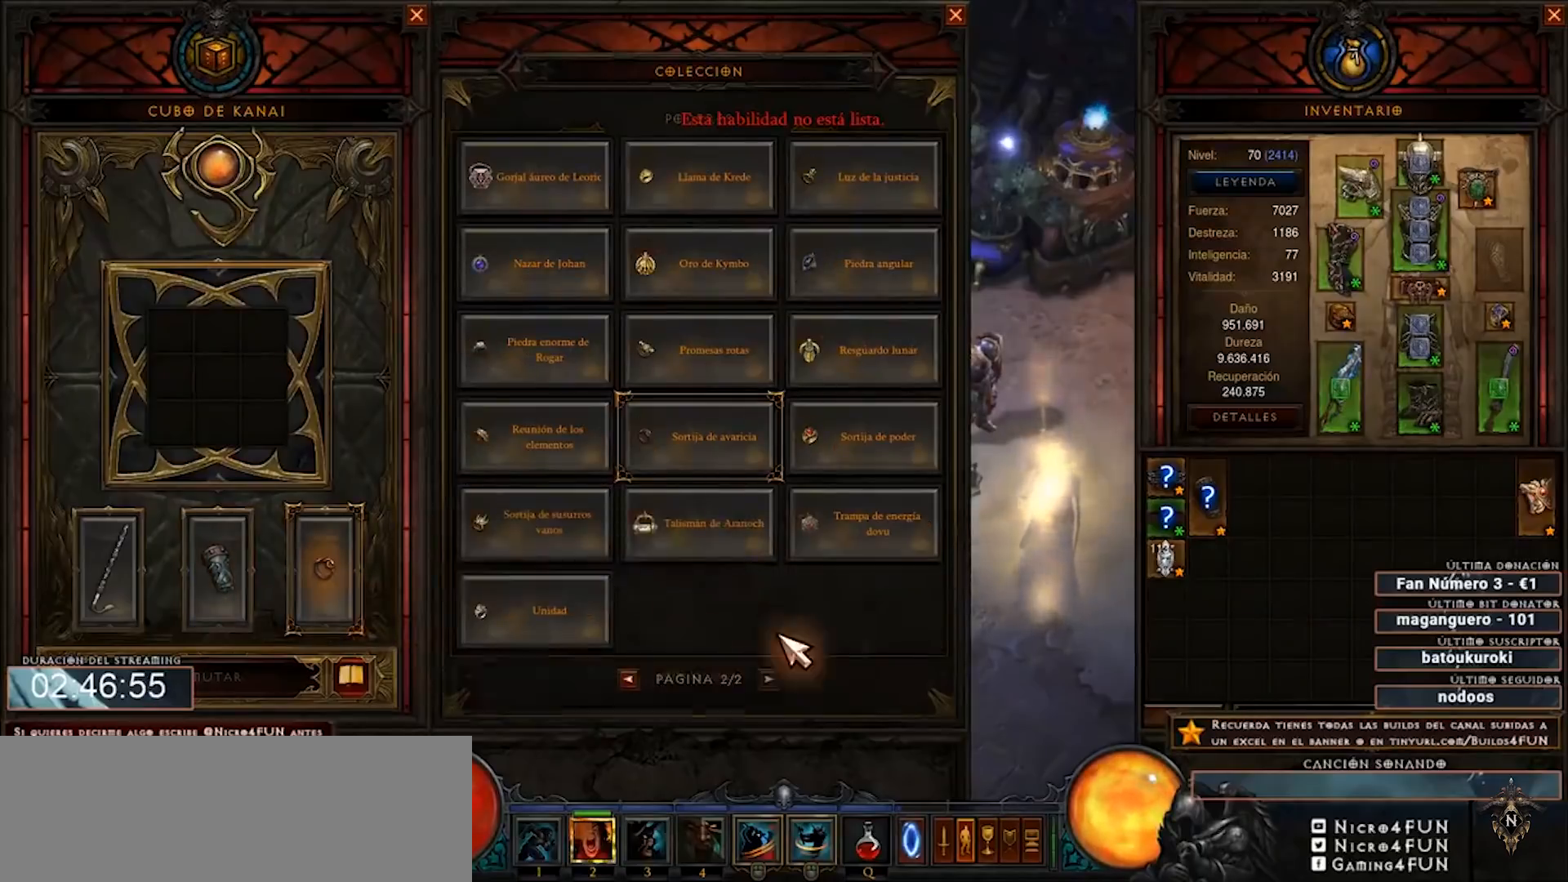
{"keys": [], "mouse": [], "events": []}
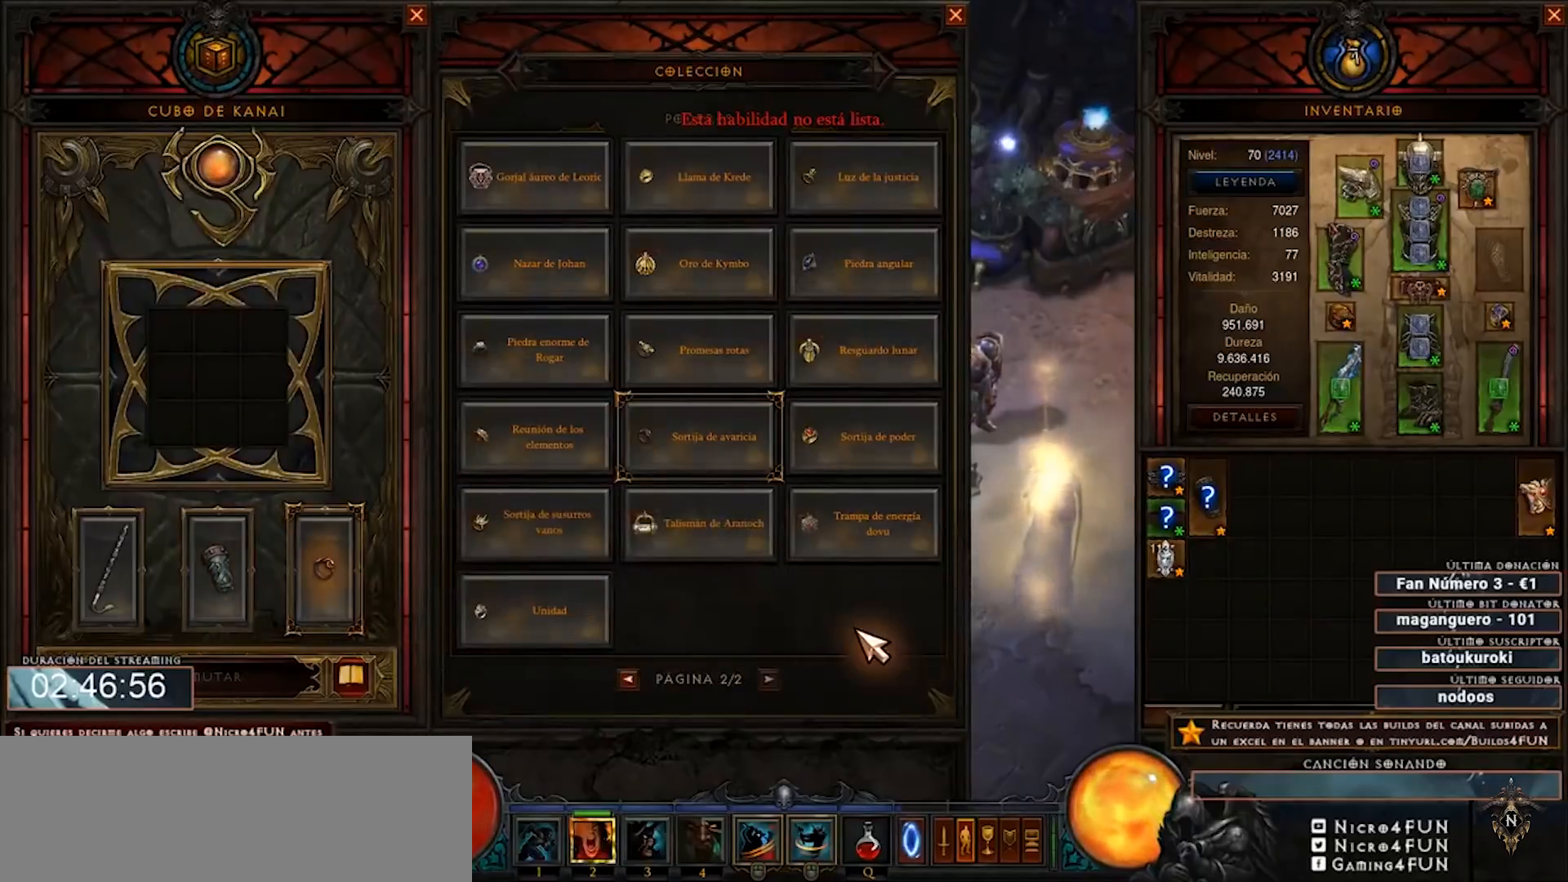
{"keys": [], "mouse": [], "events": []}
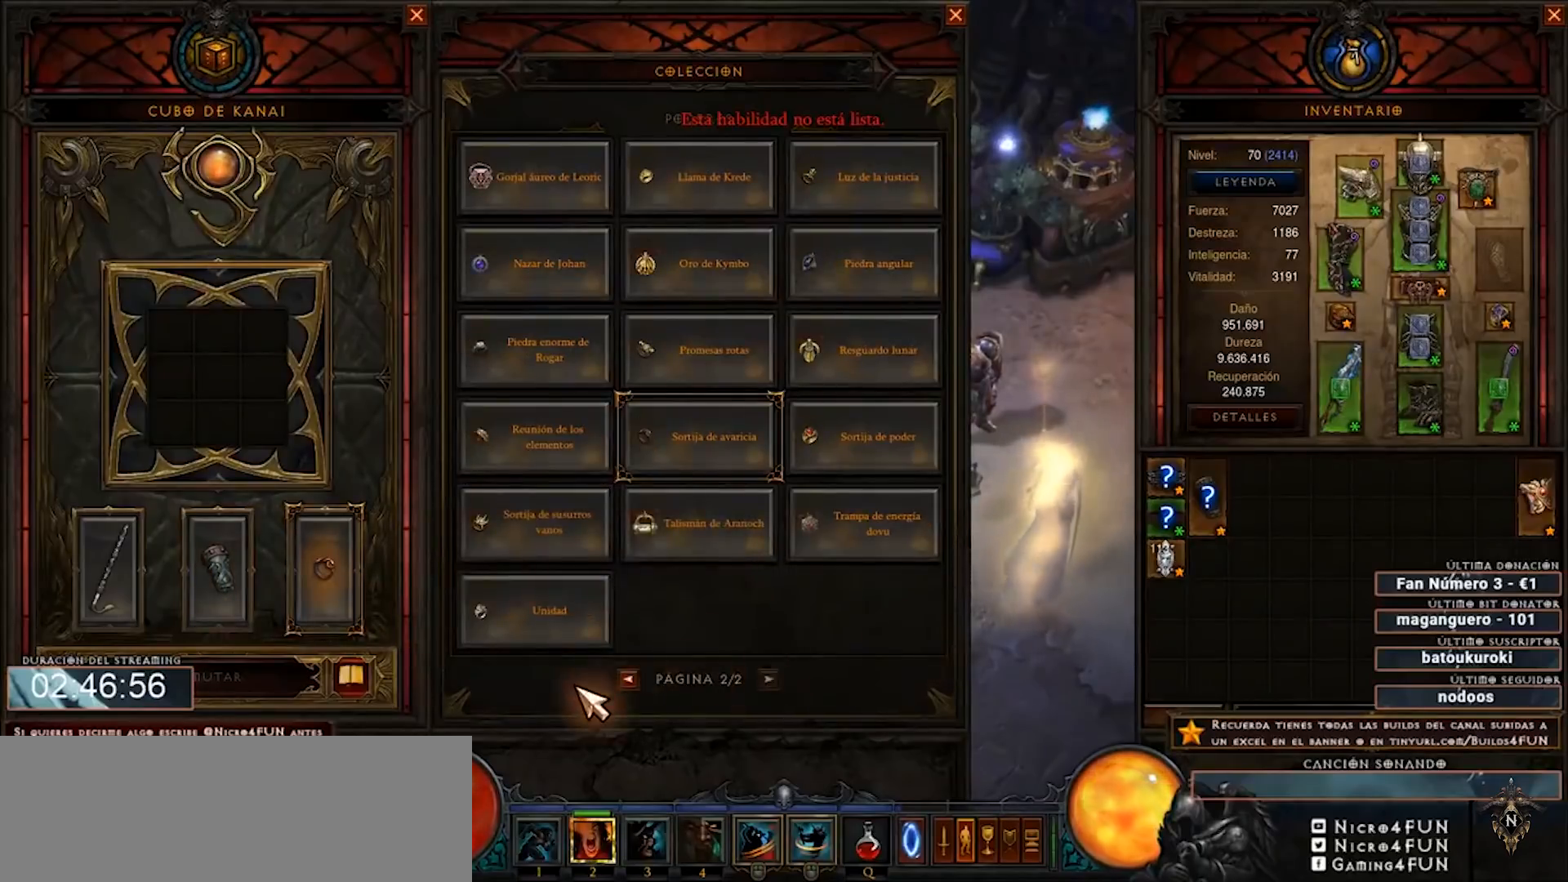
{"keys": [], "mouse": [], "events": []}
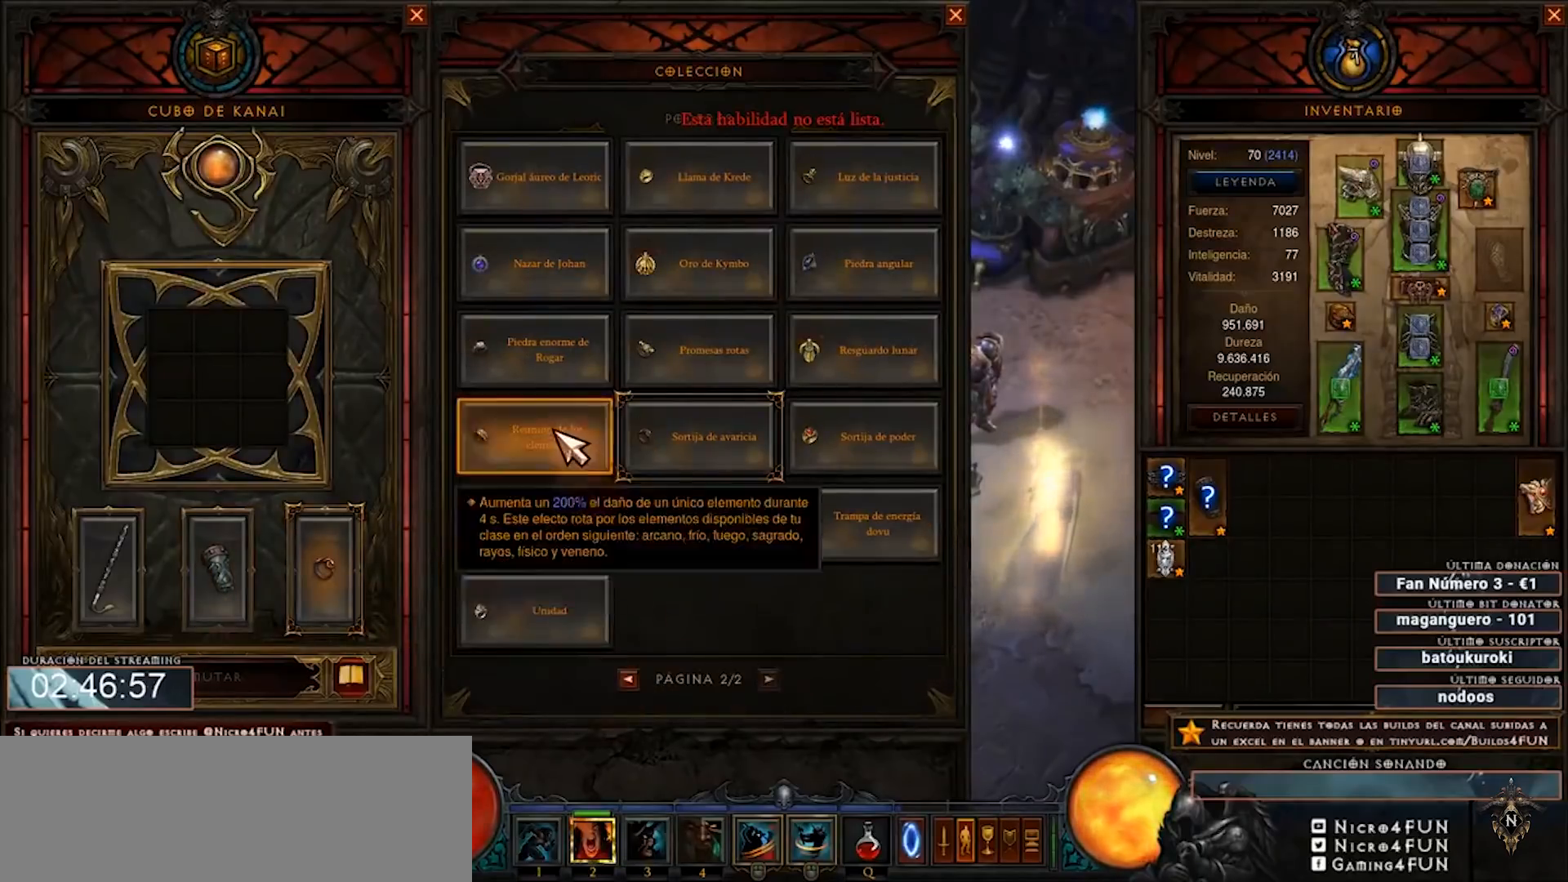
{"keys": [], "mouse": [], "events": [[80, "mouse_left", "down"], [240, "mouse_left", "up"]]}
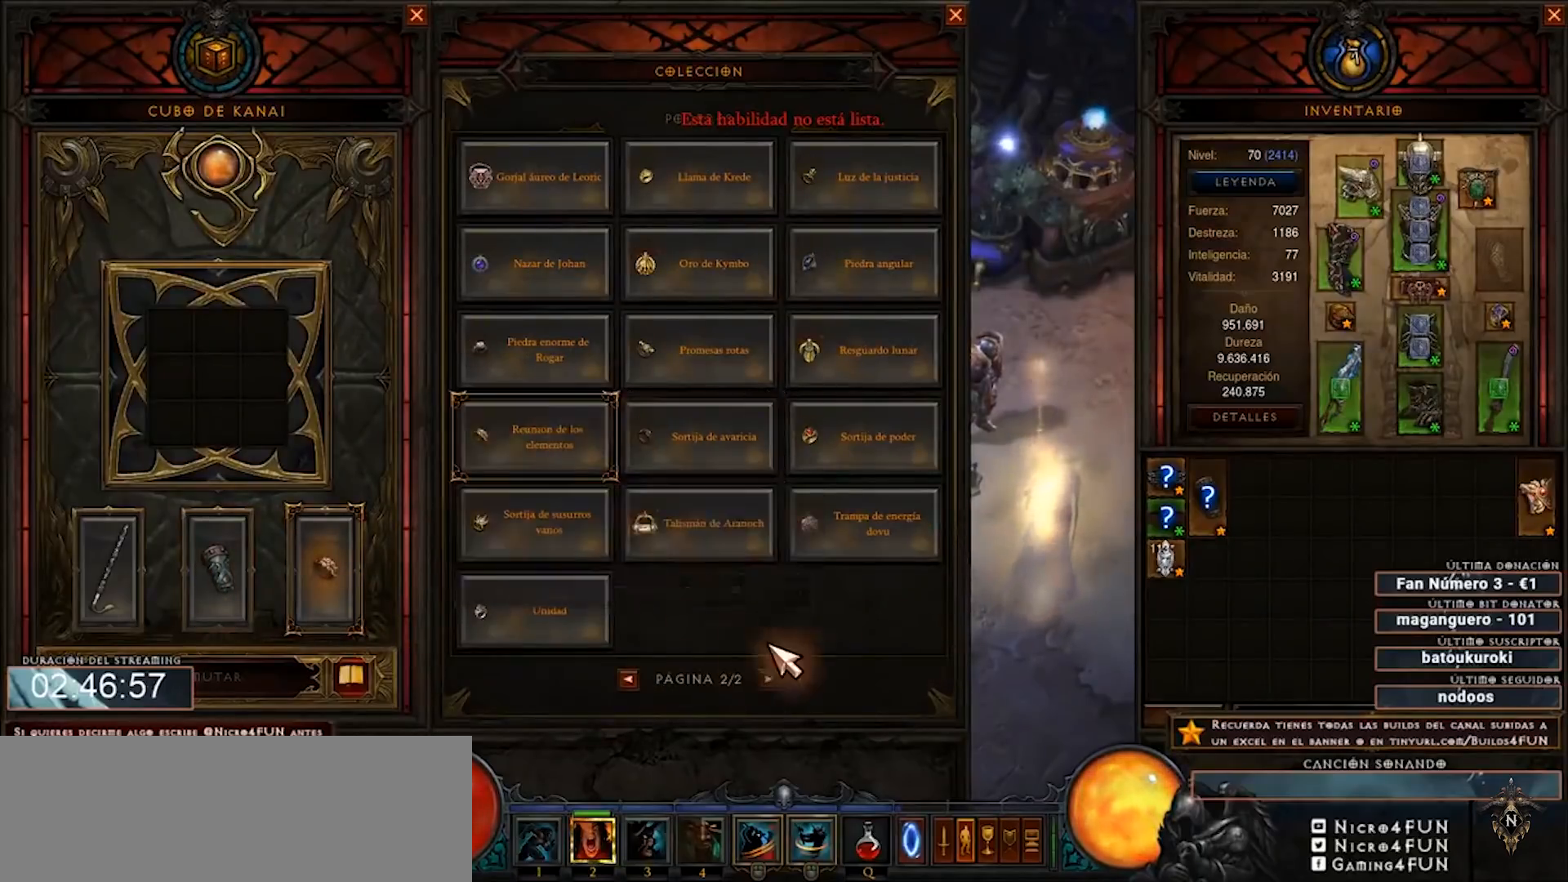
{"keys": [], "mouse": [], "events": []}
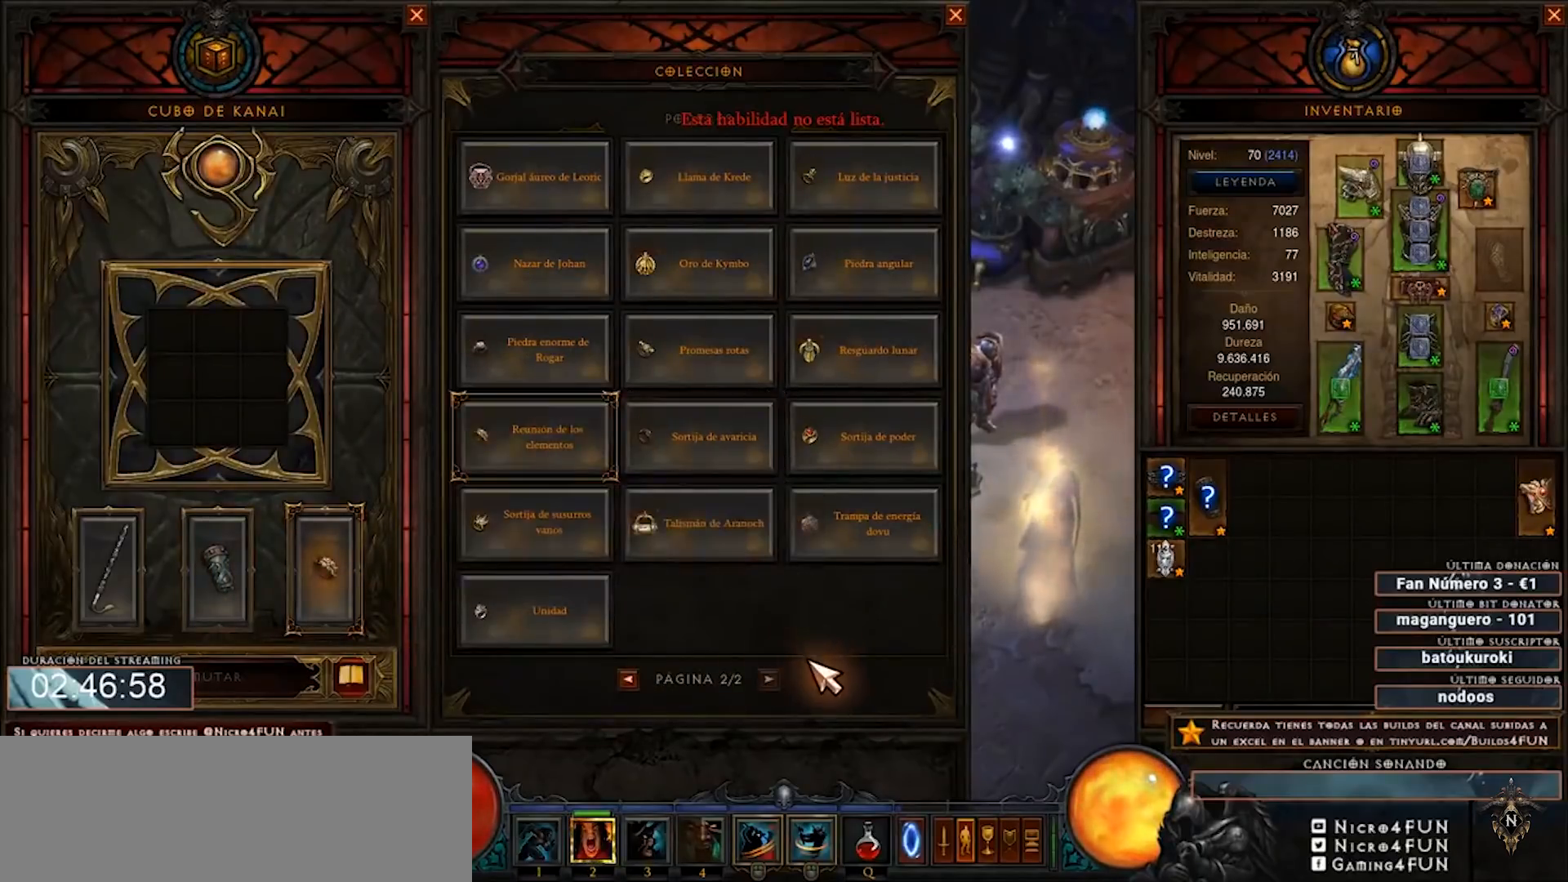
{"keys": [], "mouse": [], "events": []}
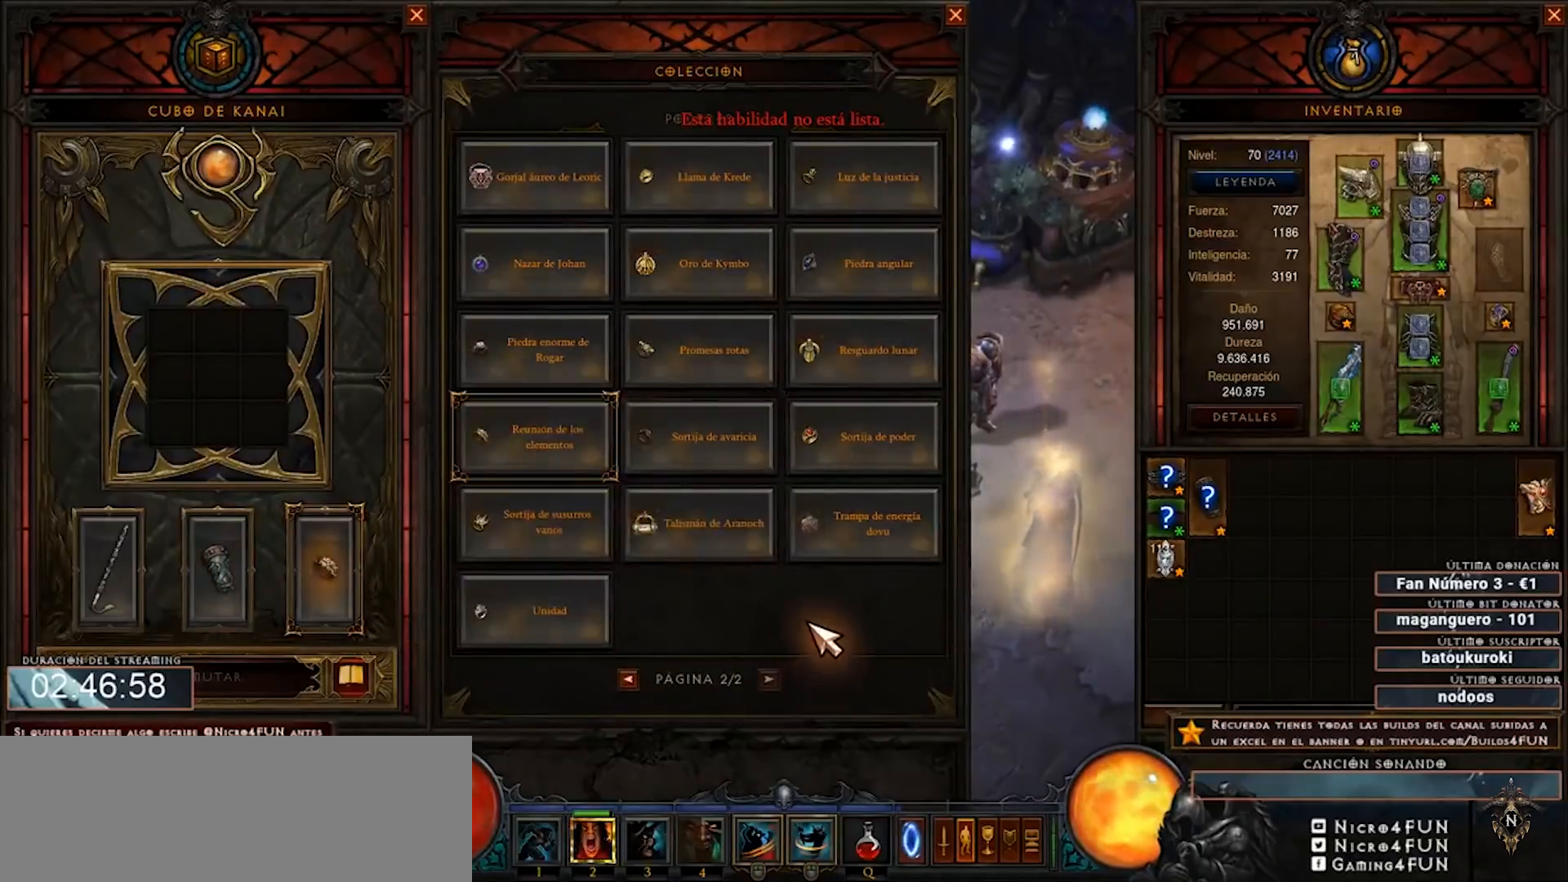
{"keys": [], "mouse": [], "events": []}
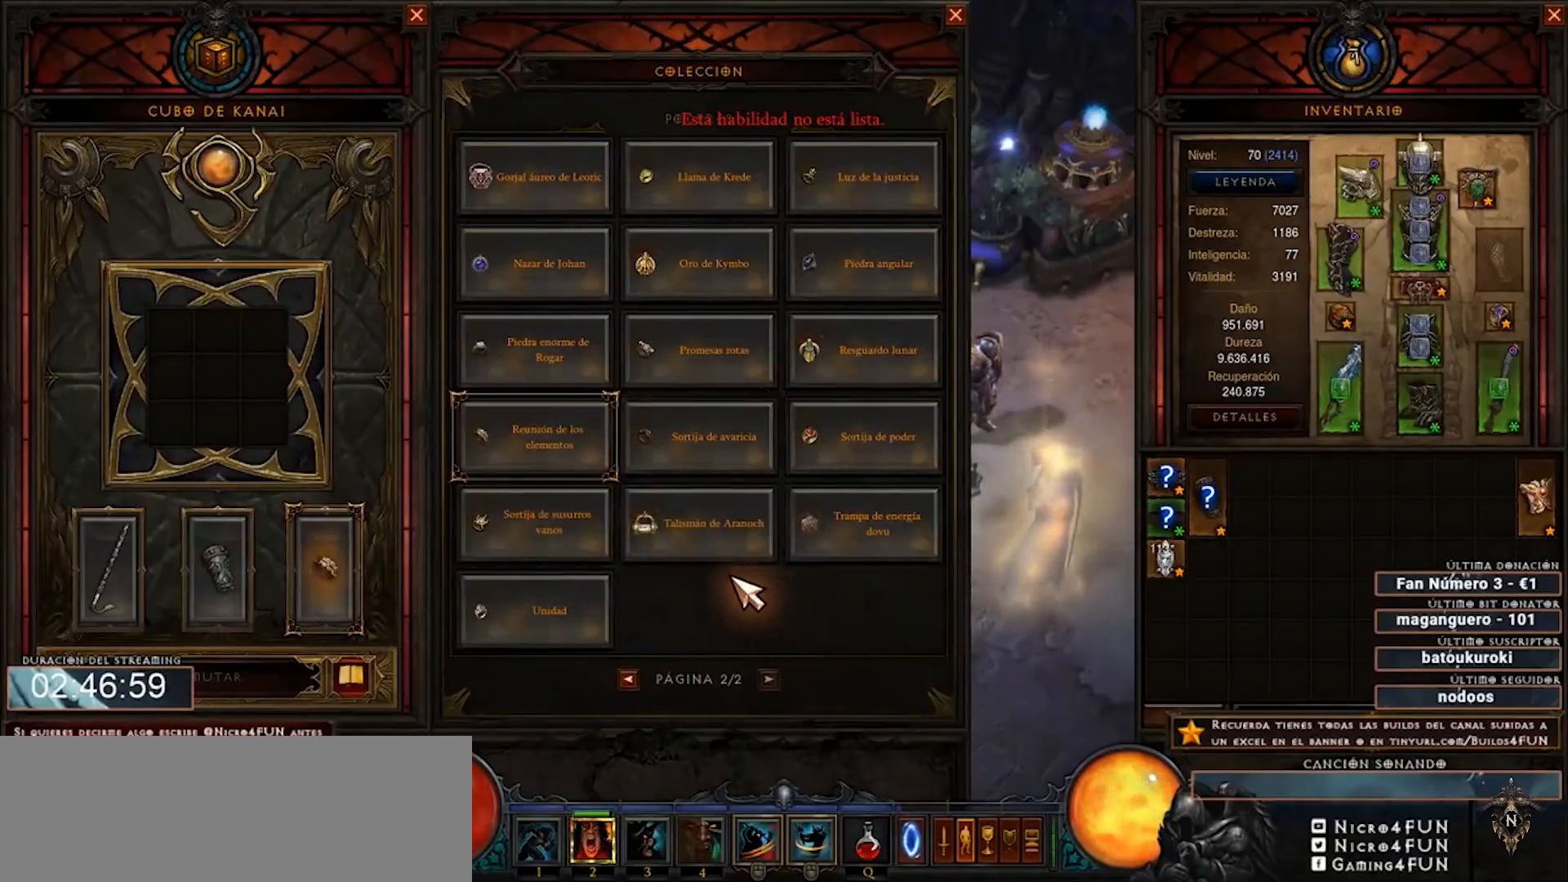
{"keys": [], "mouse": [], "events": []}
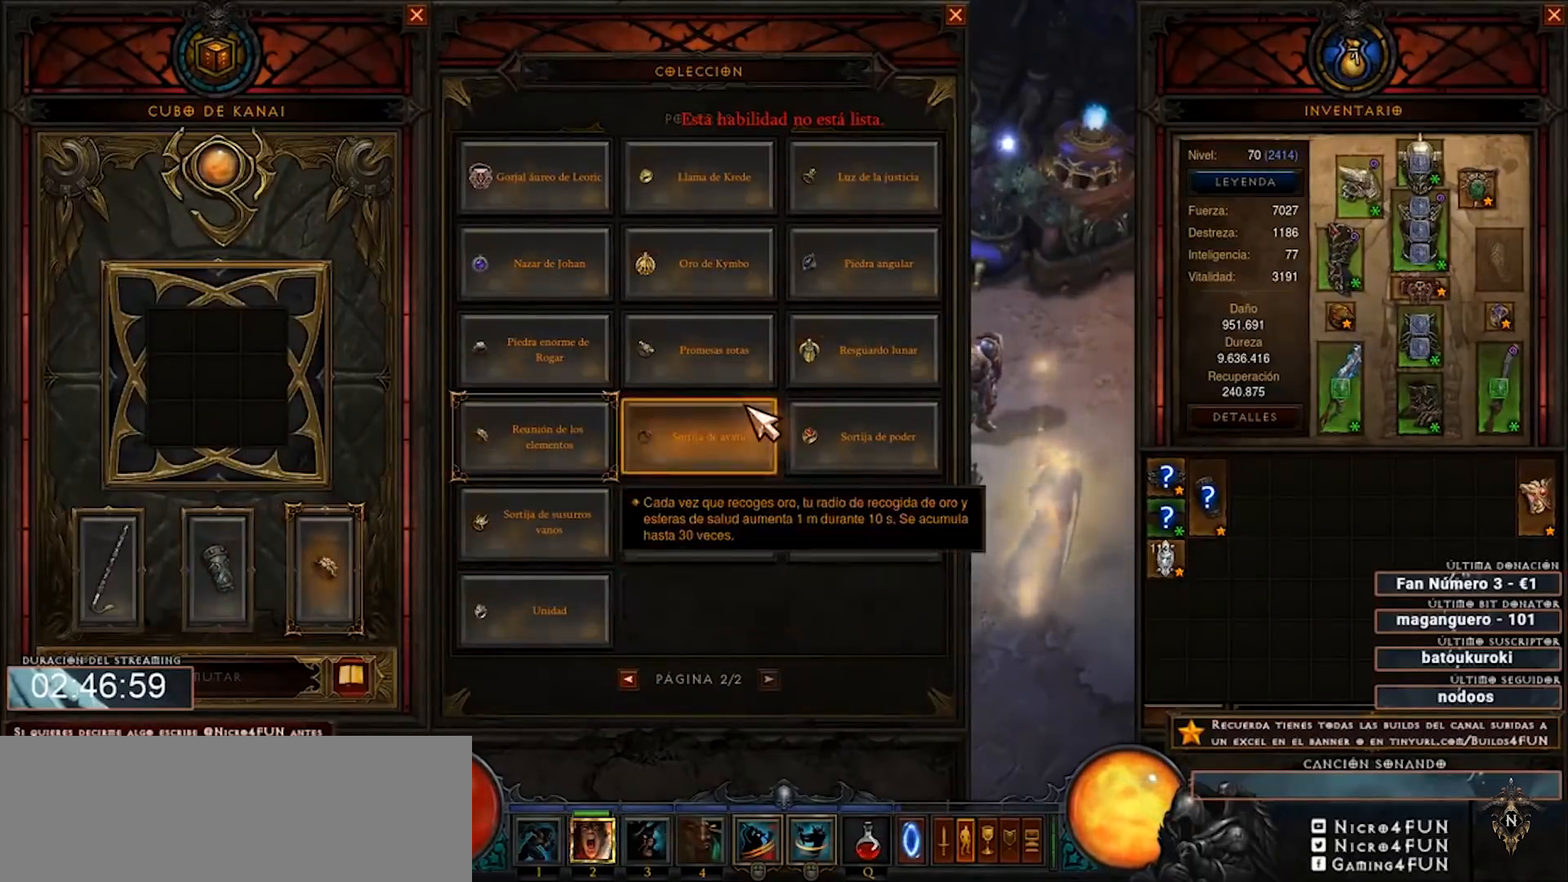
{"keys": [], "mouse": [], "events": []}
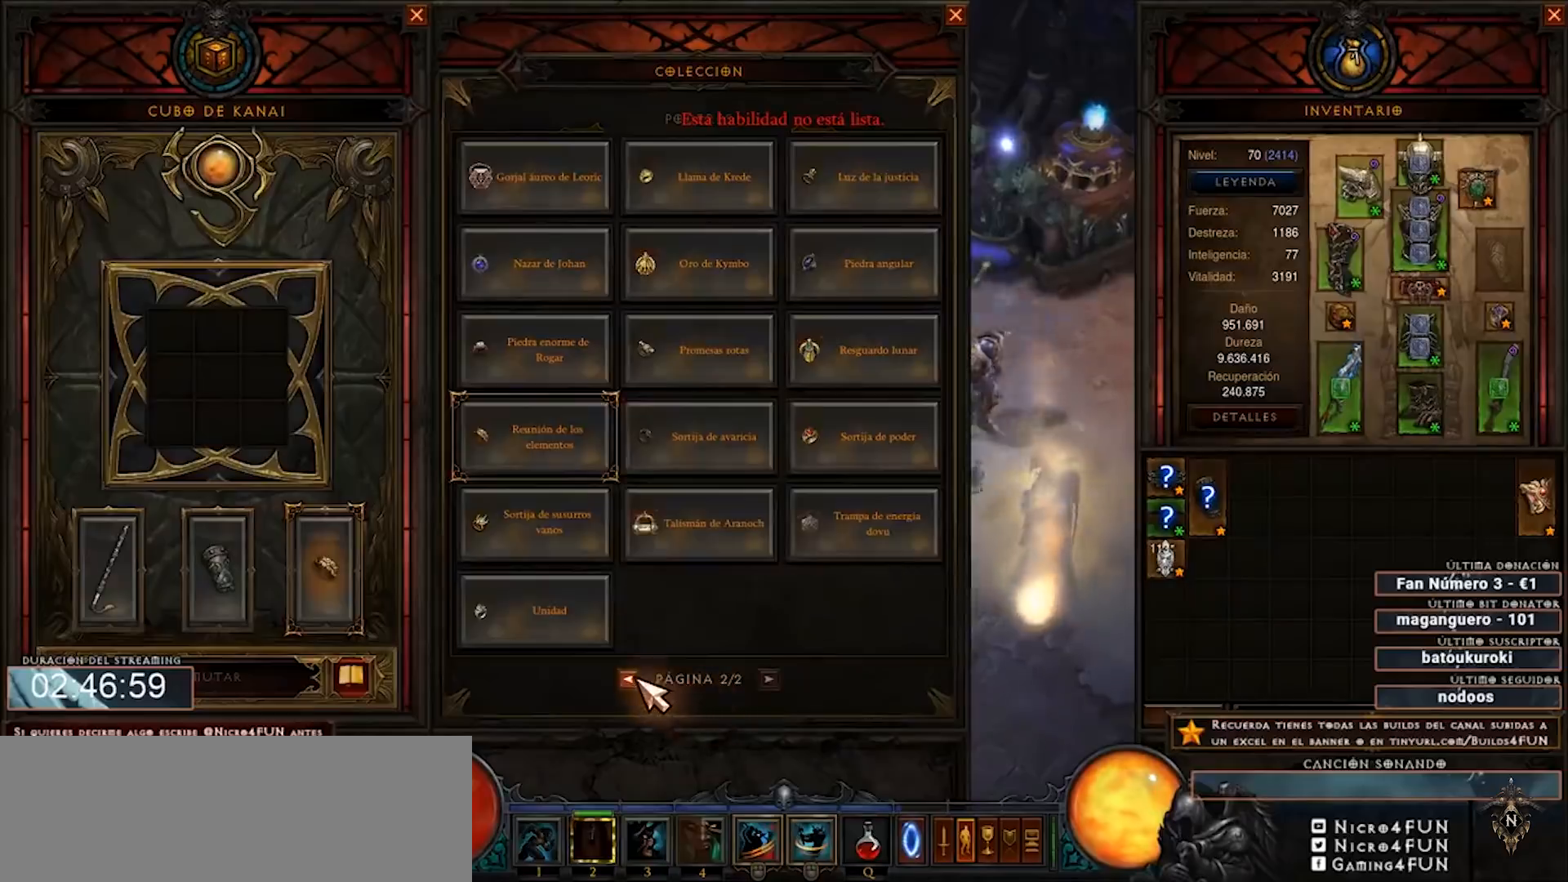
{"keys": [], "mouse": [], "events": [[160, "mouse_left", "down"], [240, "mouse_left", "up"]]}
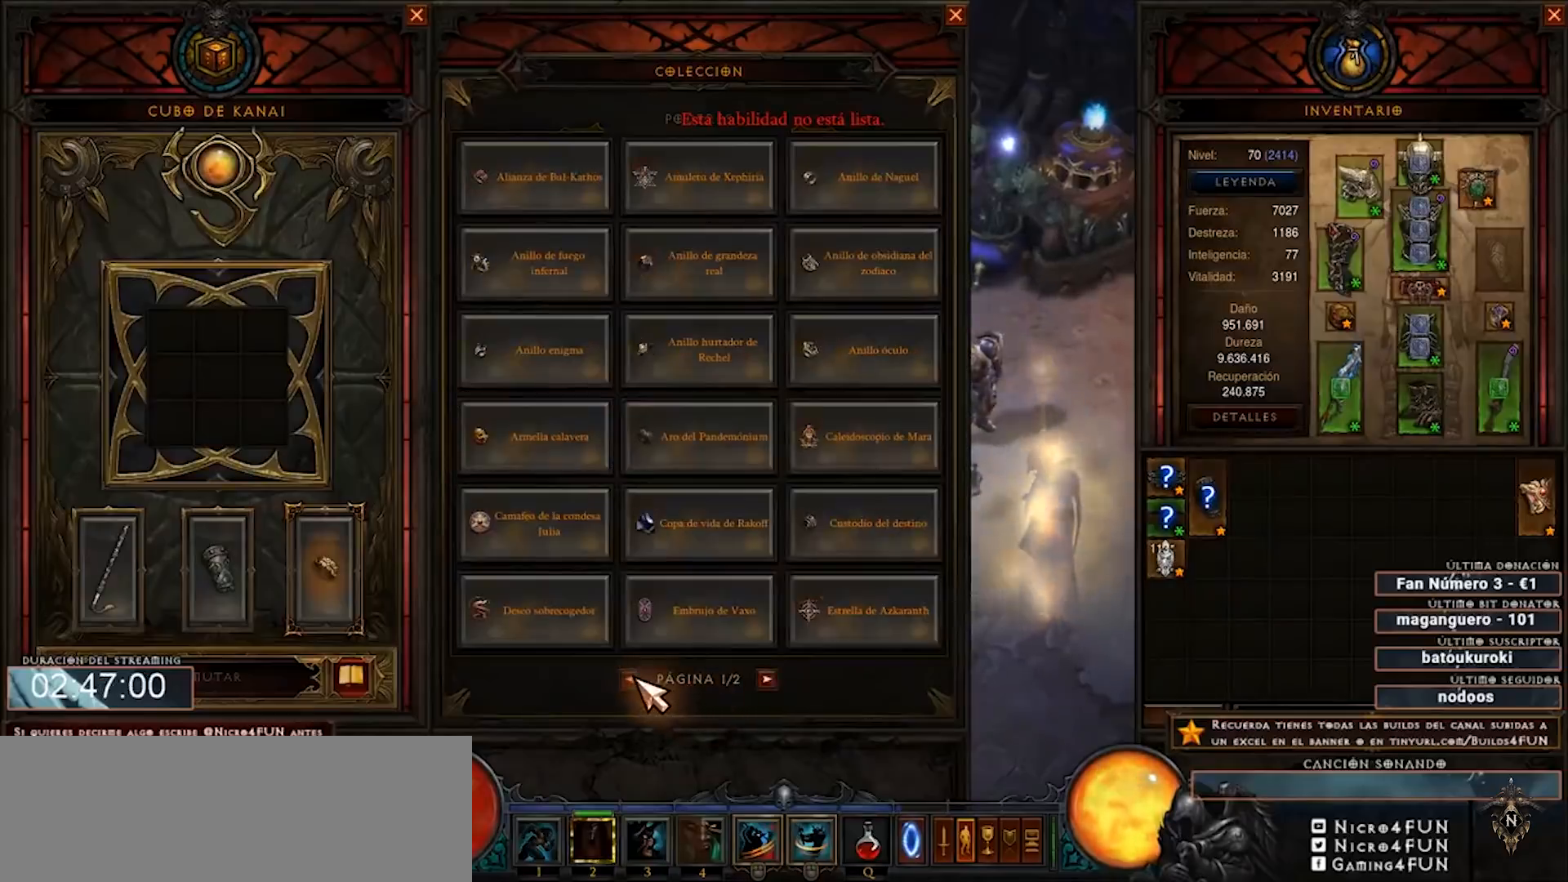
{"keys": [], "mouse": [], "events": []}
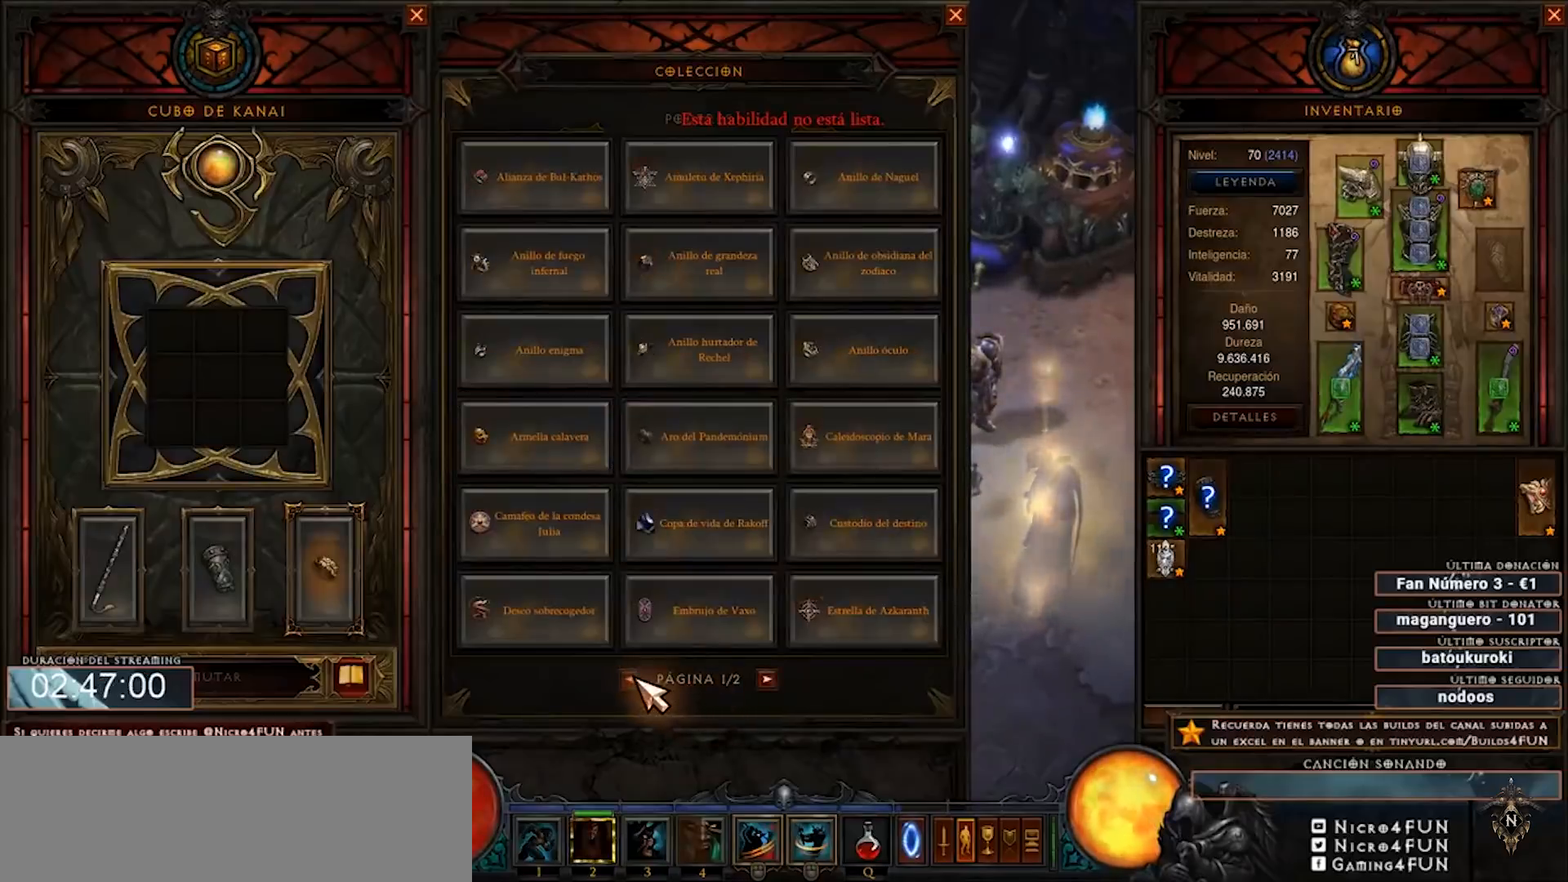
{"keys": [], "mouse": [], "events": []}
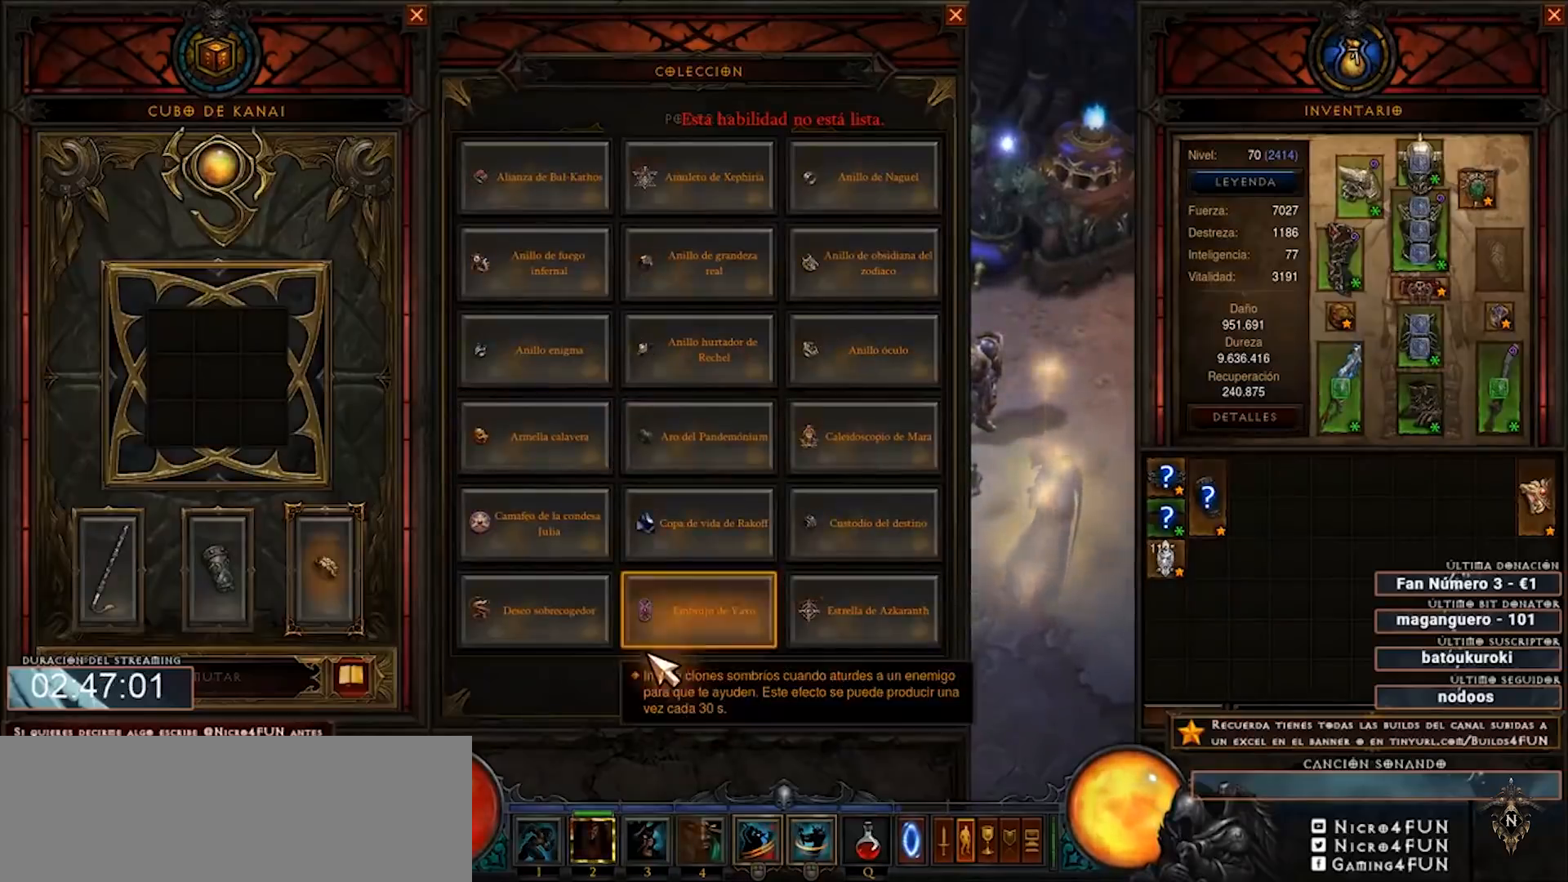
{"keys": [], "mouse": [], "events": []}
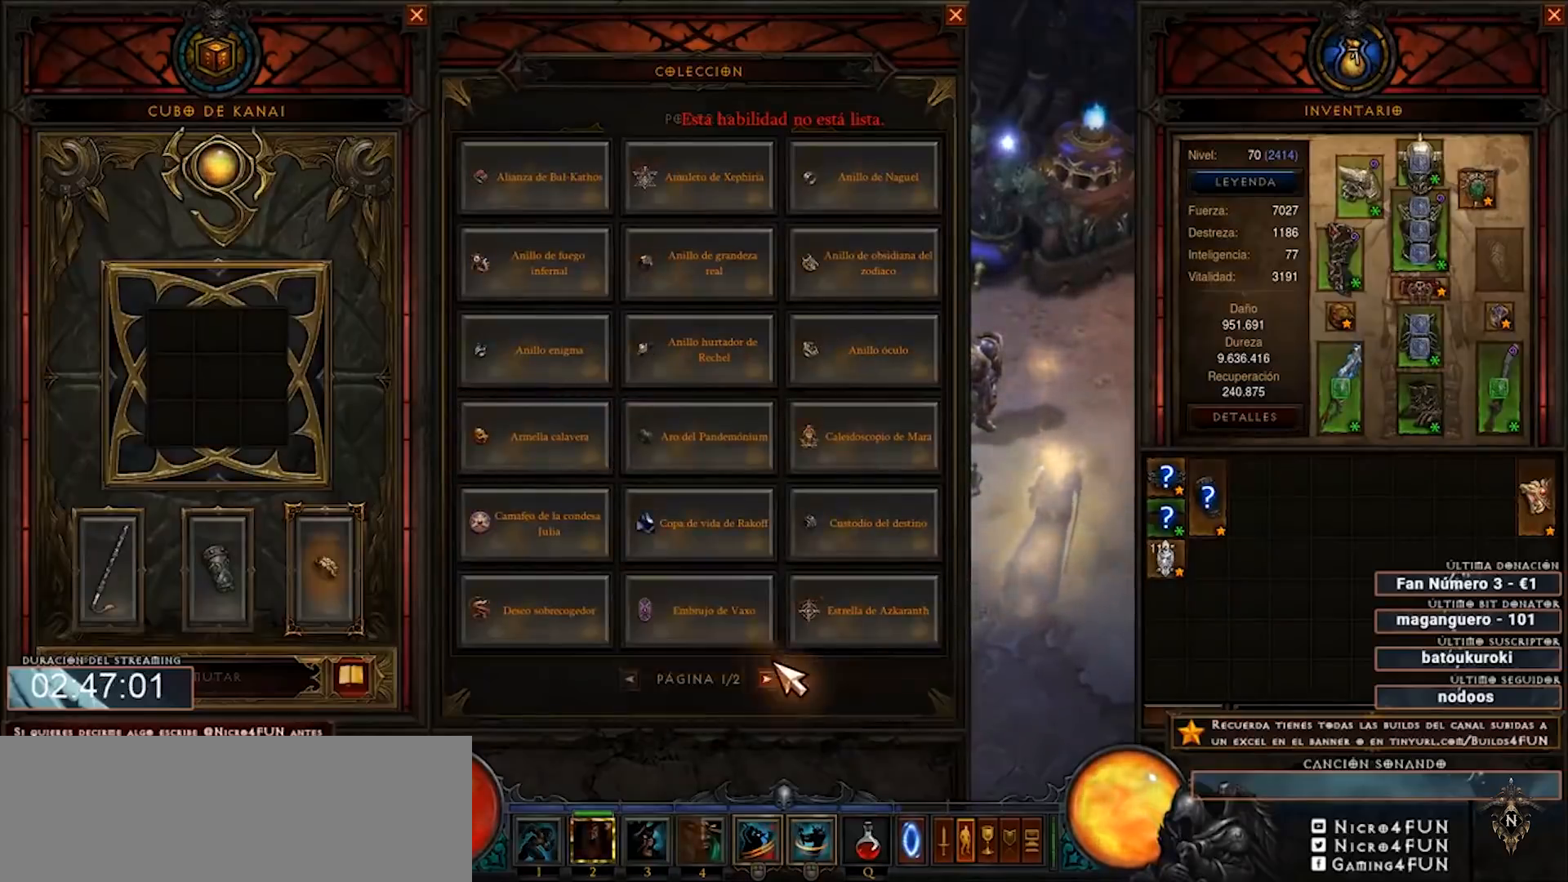
{"keys": [], "mouse": [], "events": []}
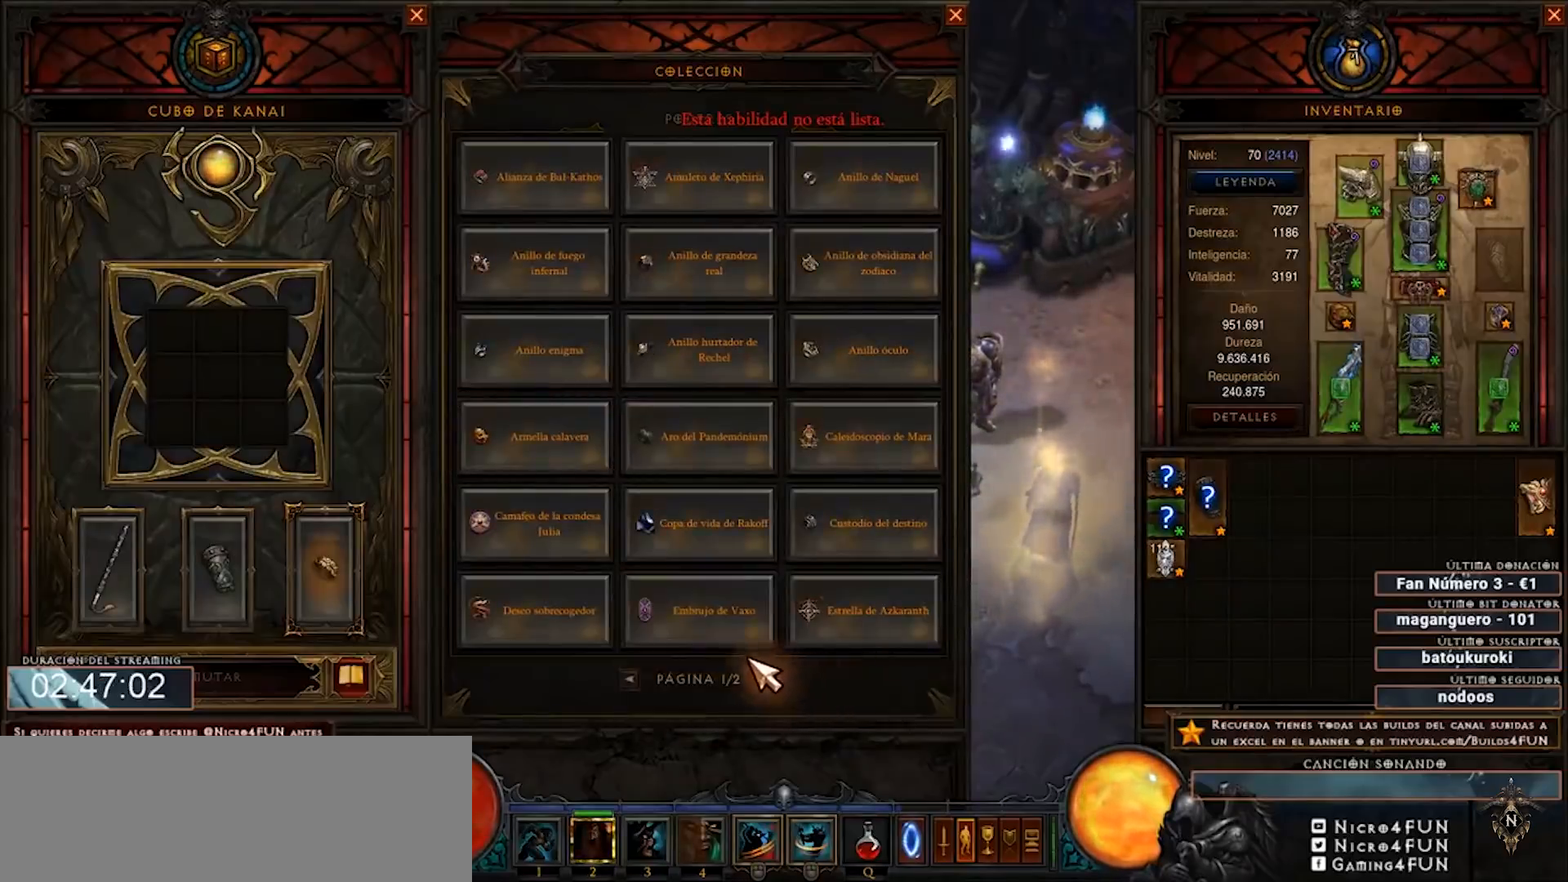
{"keys": [], "mouse": [], "events": []}
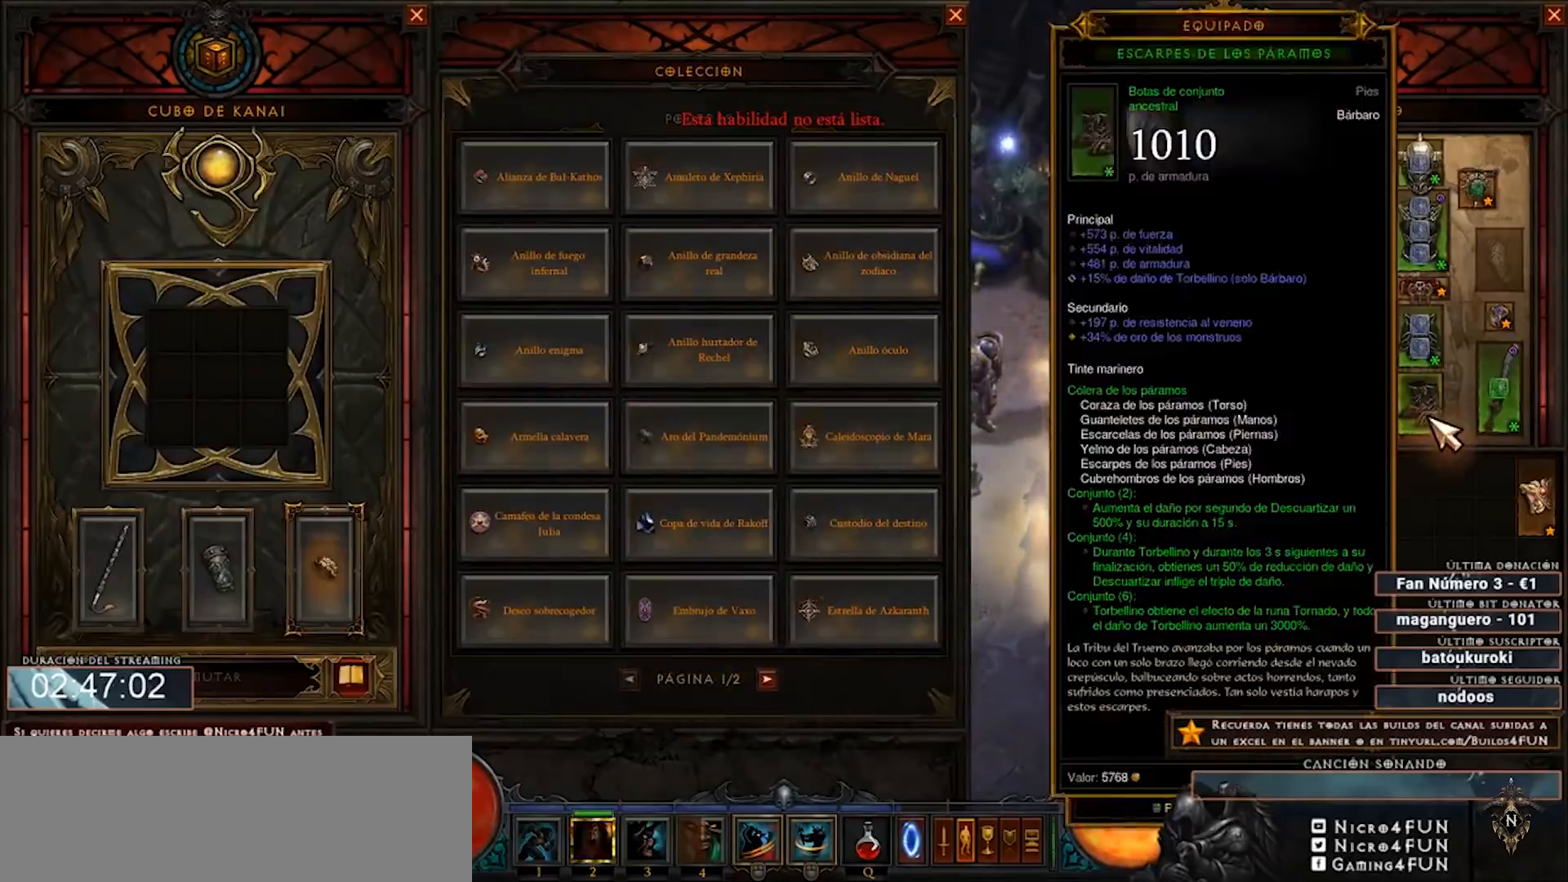
{"keys": [], "mouse": [], "events": []}
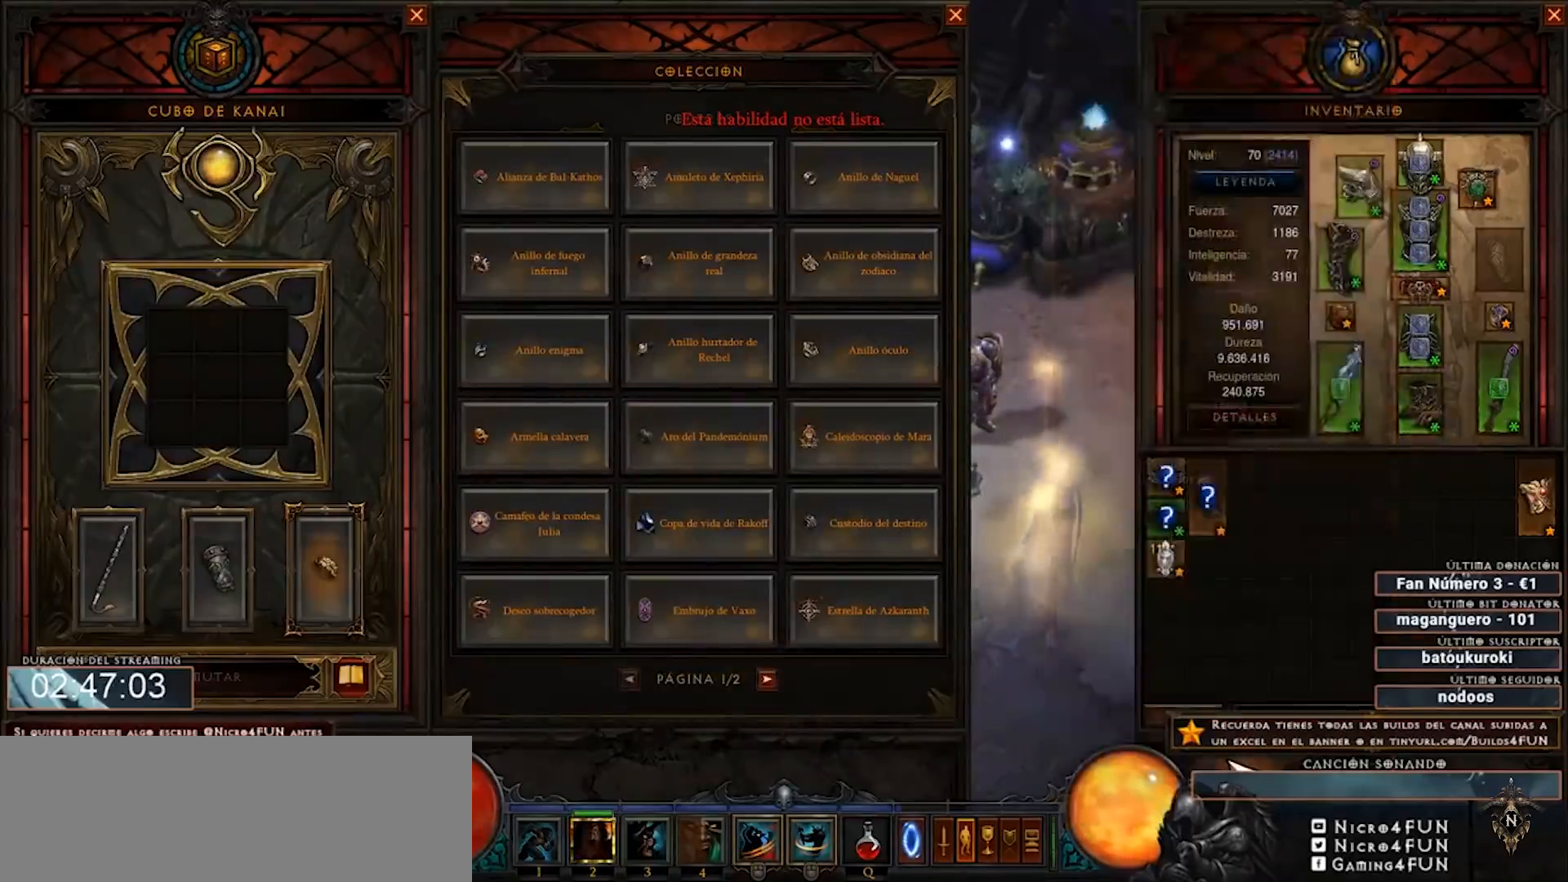
{"keys": [], "mouse": [], "events": [[120, "escape", "down"], [200, "escape", "up"]]}
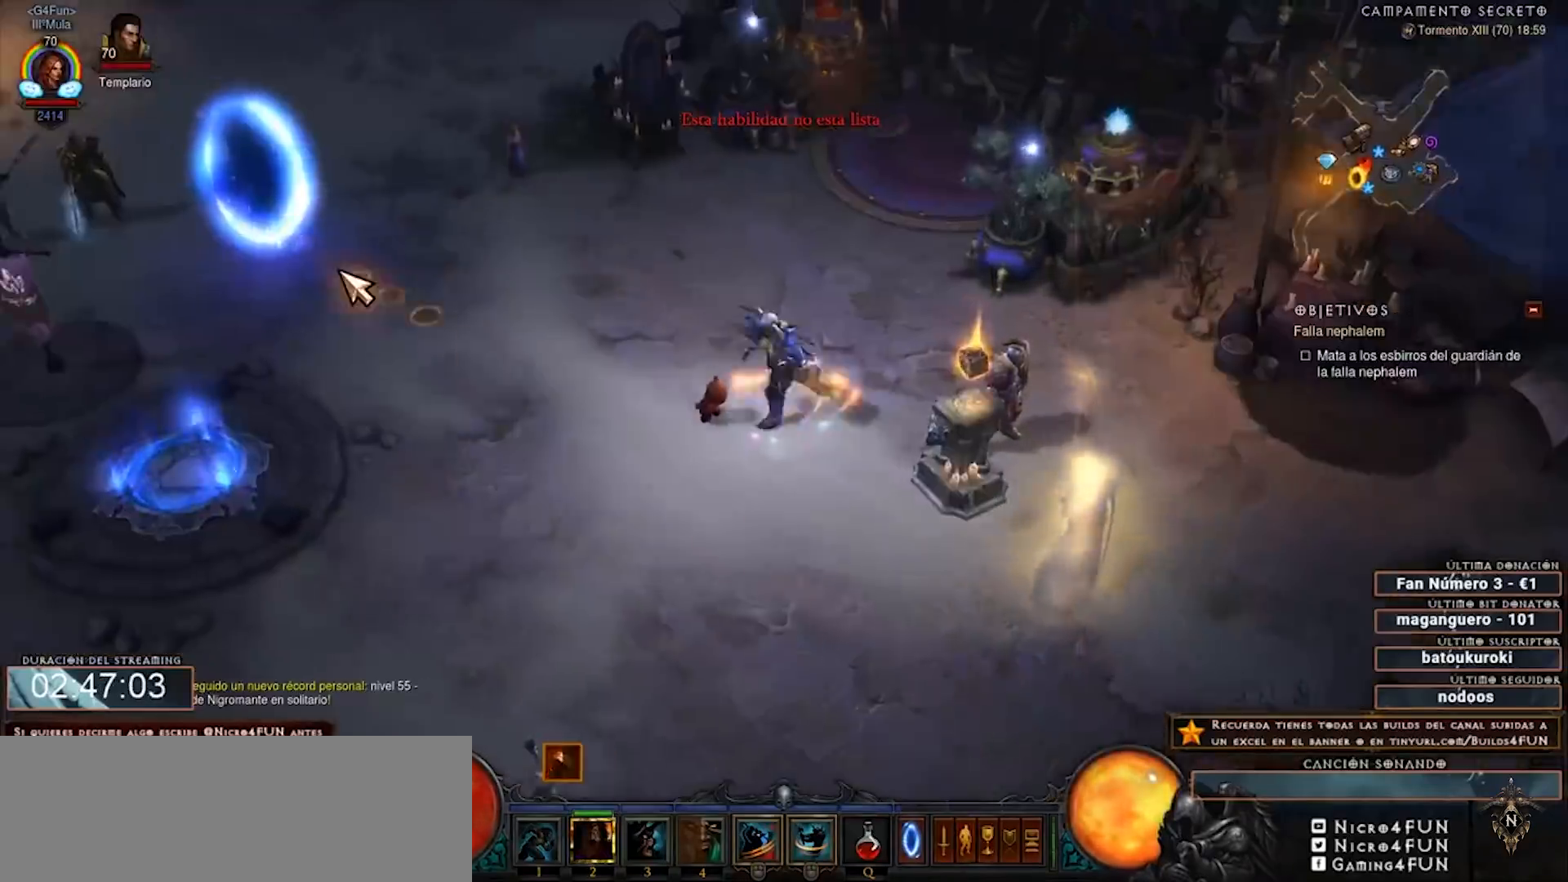
{"keys": [], "mouse": [], "events": []}
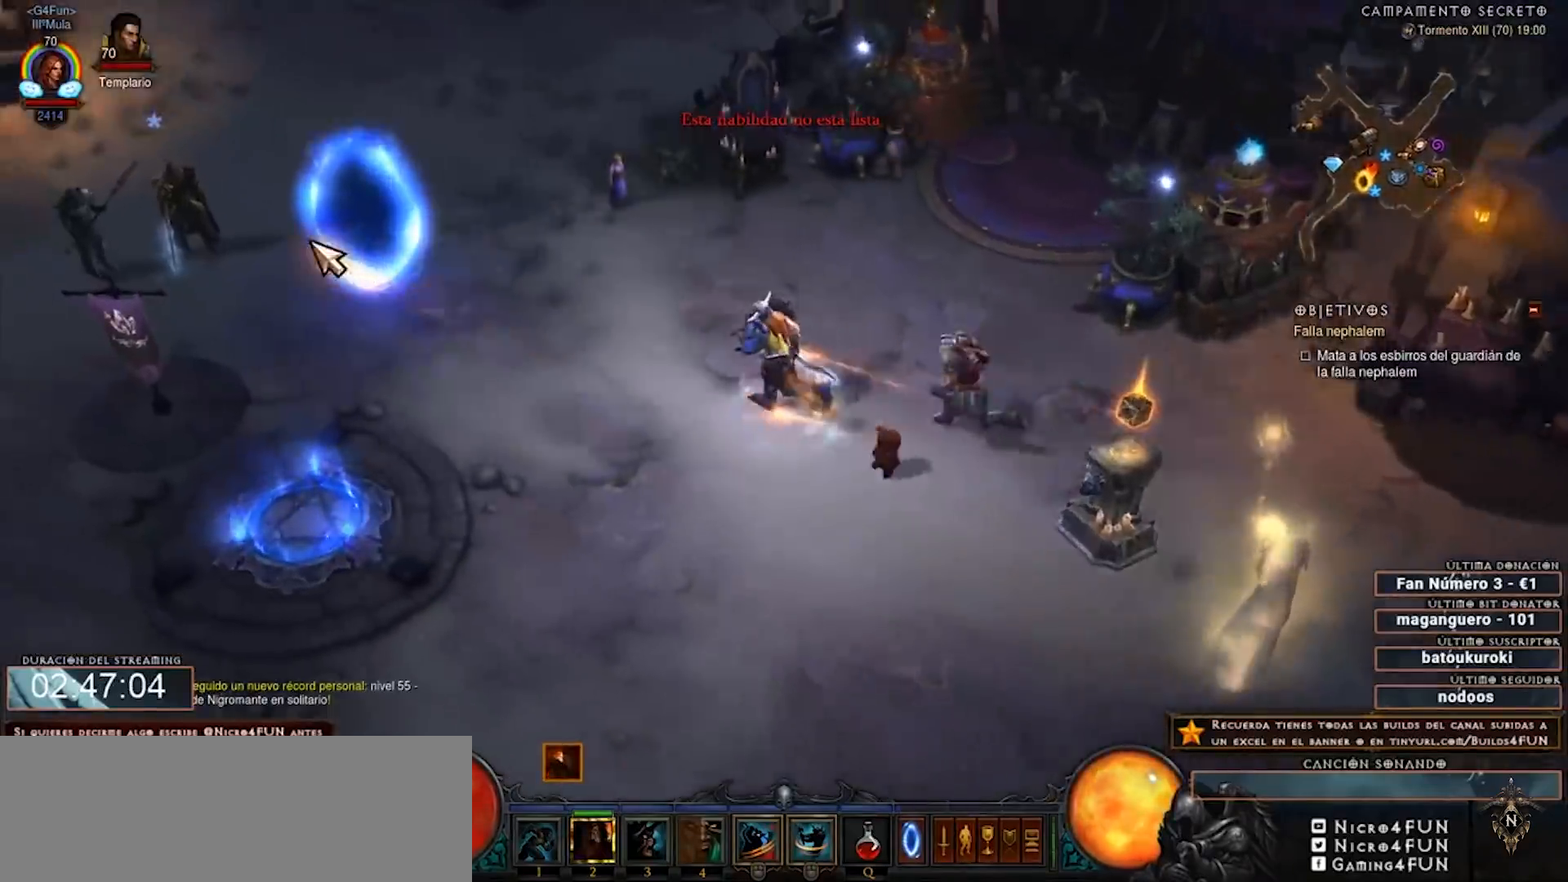
{"keys": [], "mouse": [], "events": []}
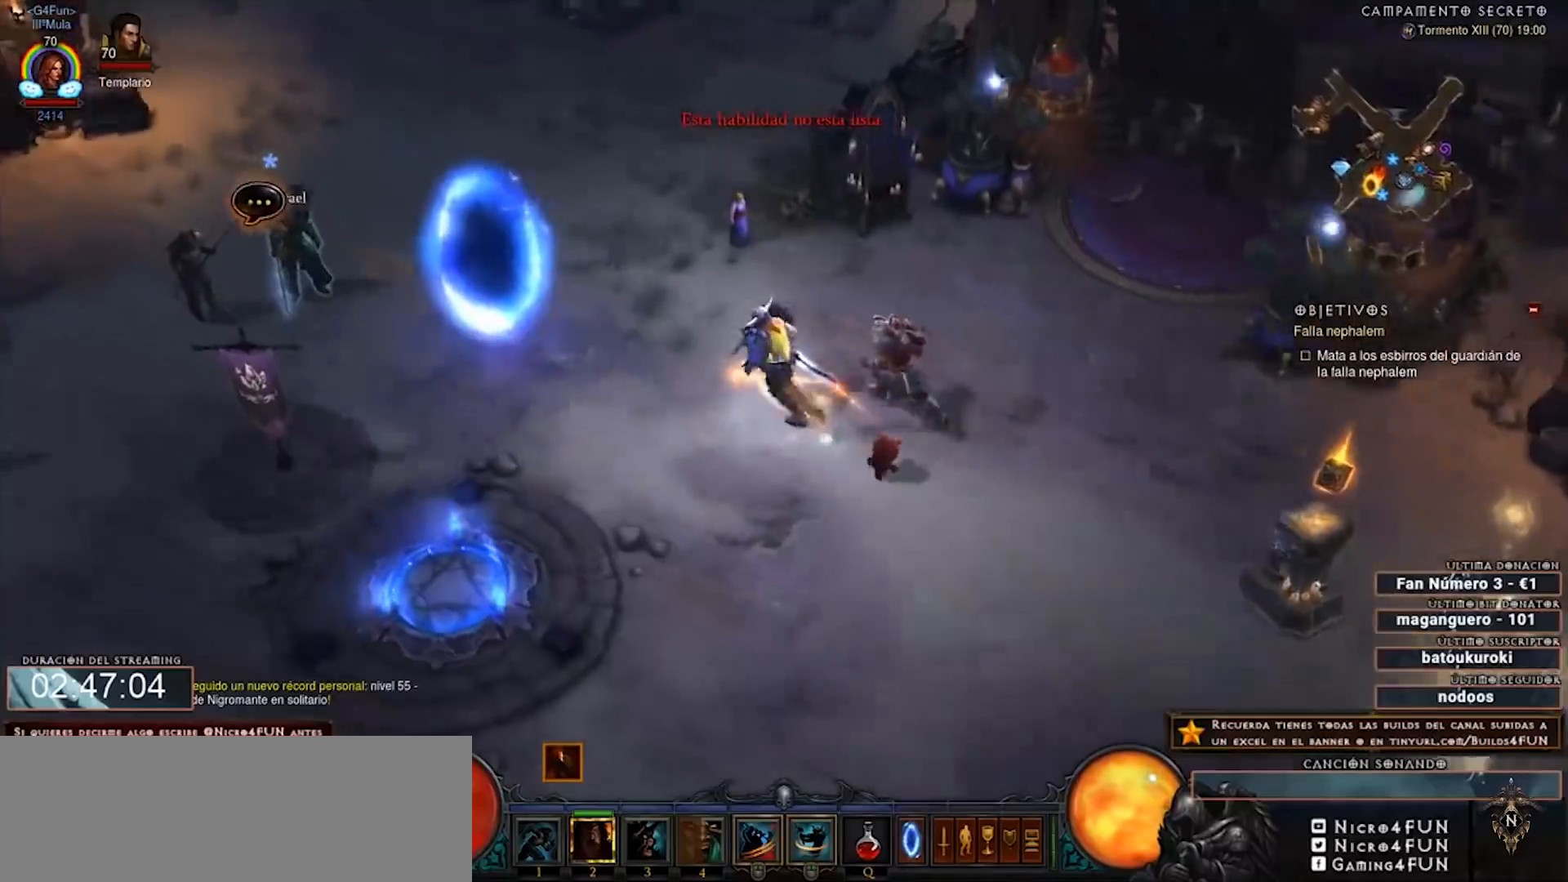
{"keys": [], "mouse": []}
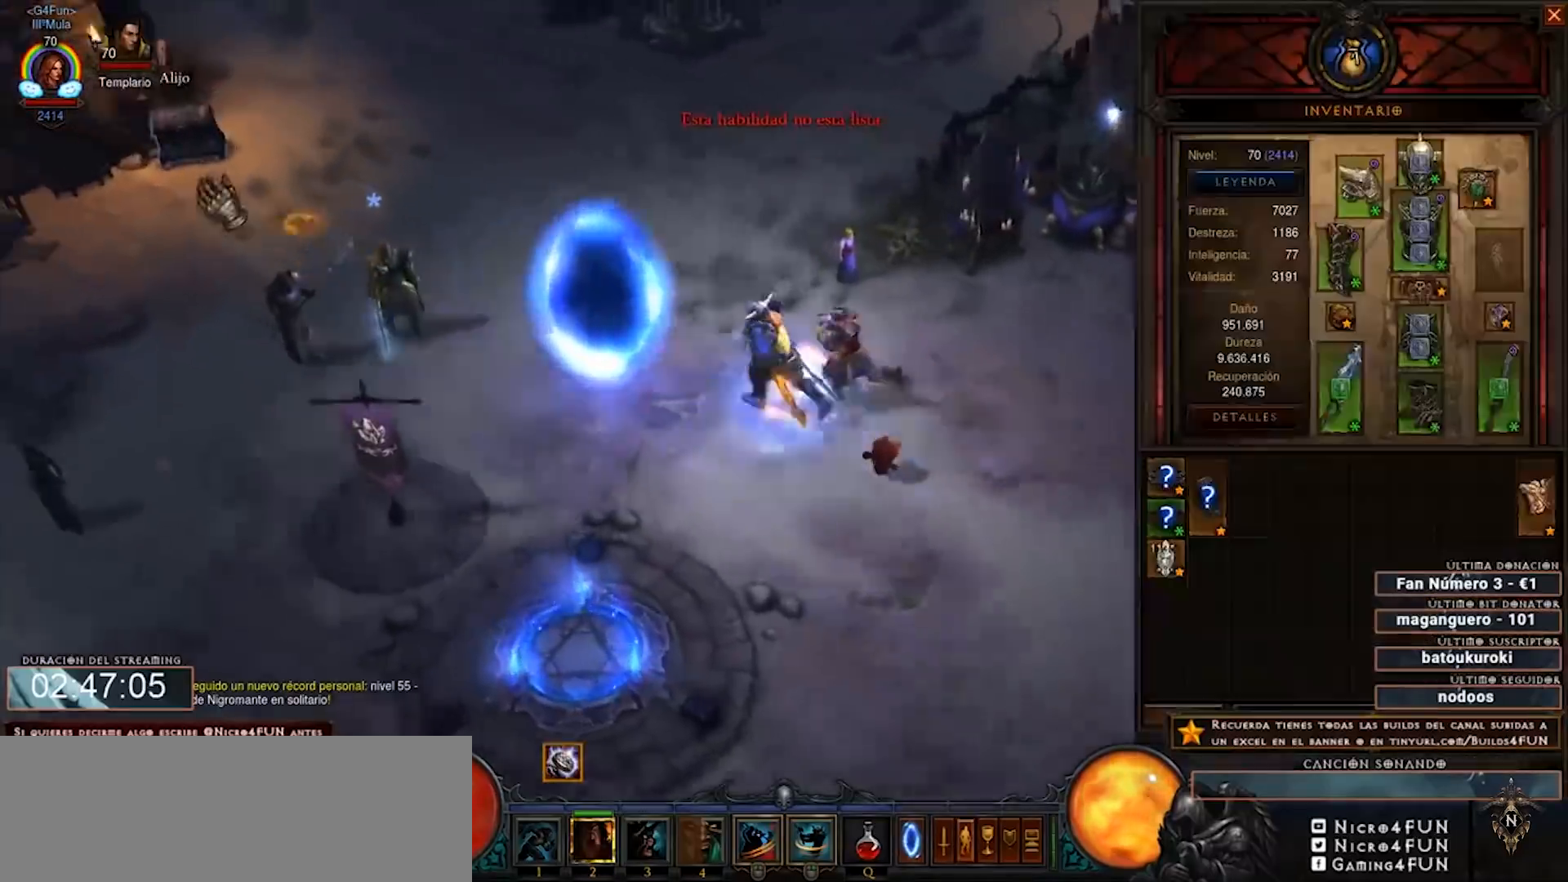
{"keys": [], "mouse": [], "events": []}
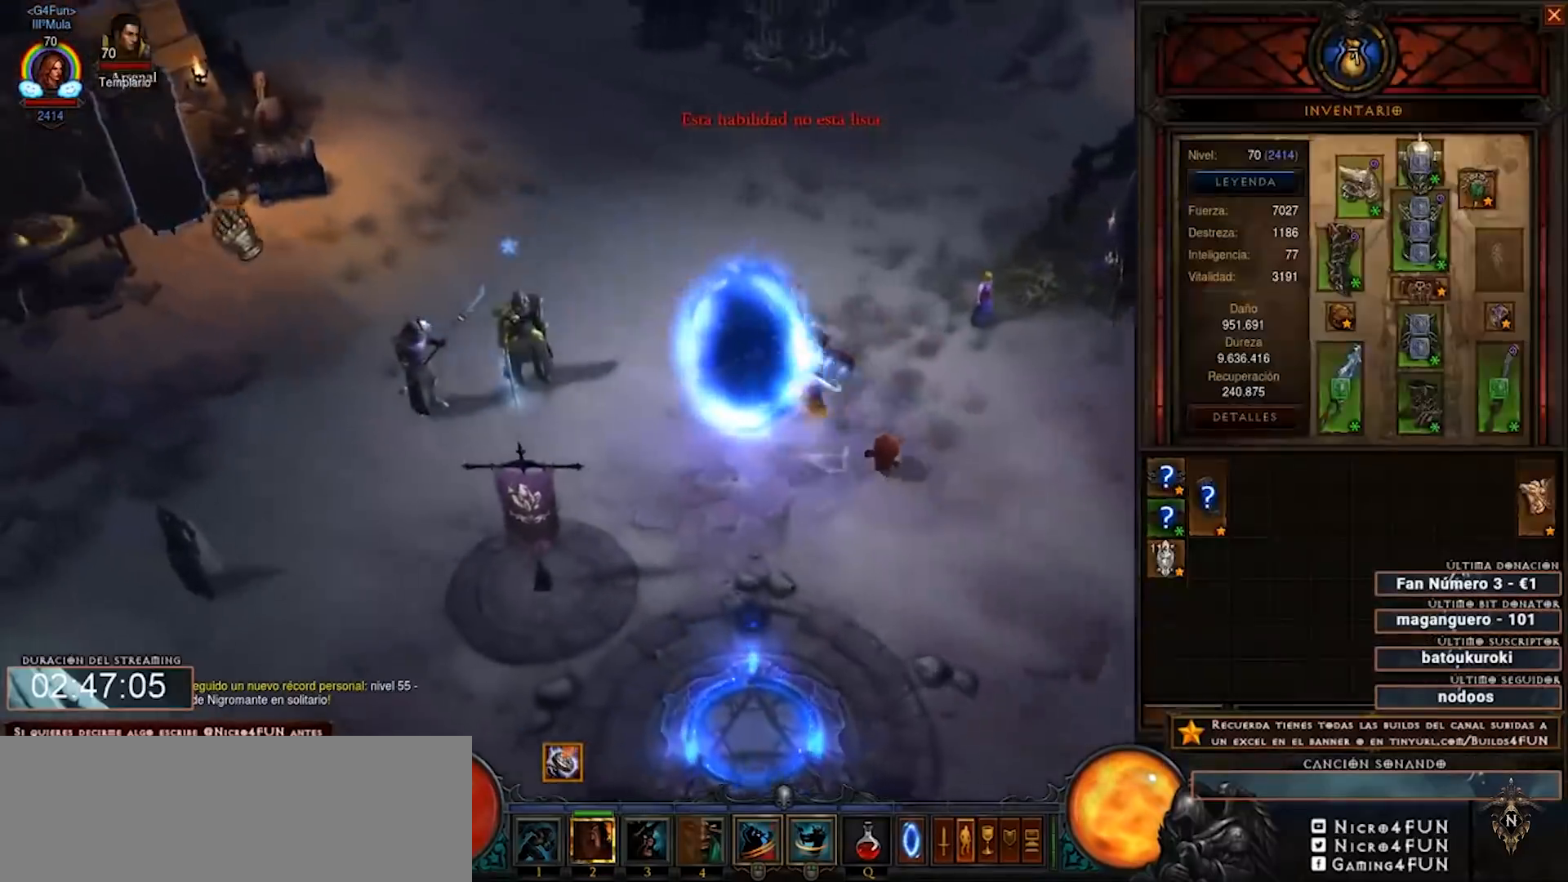
{"keys": [], "mouse": []}
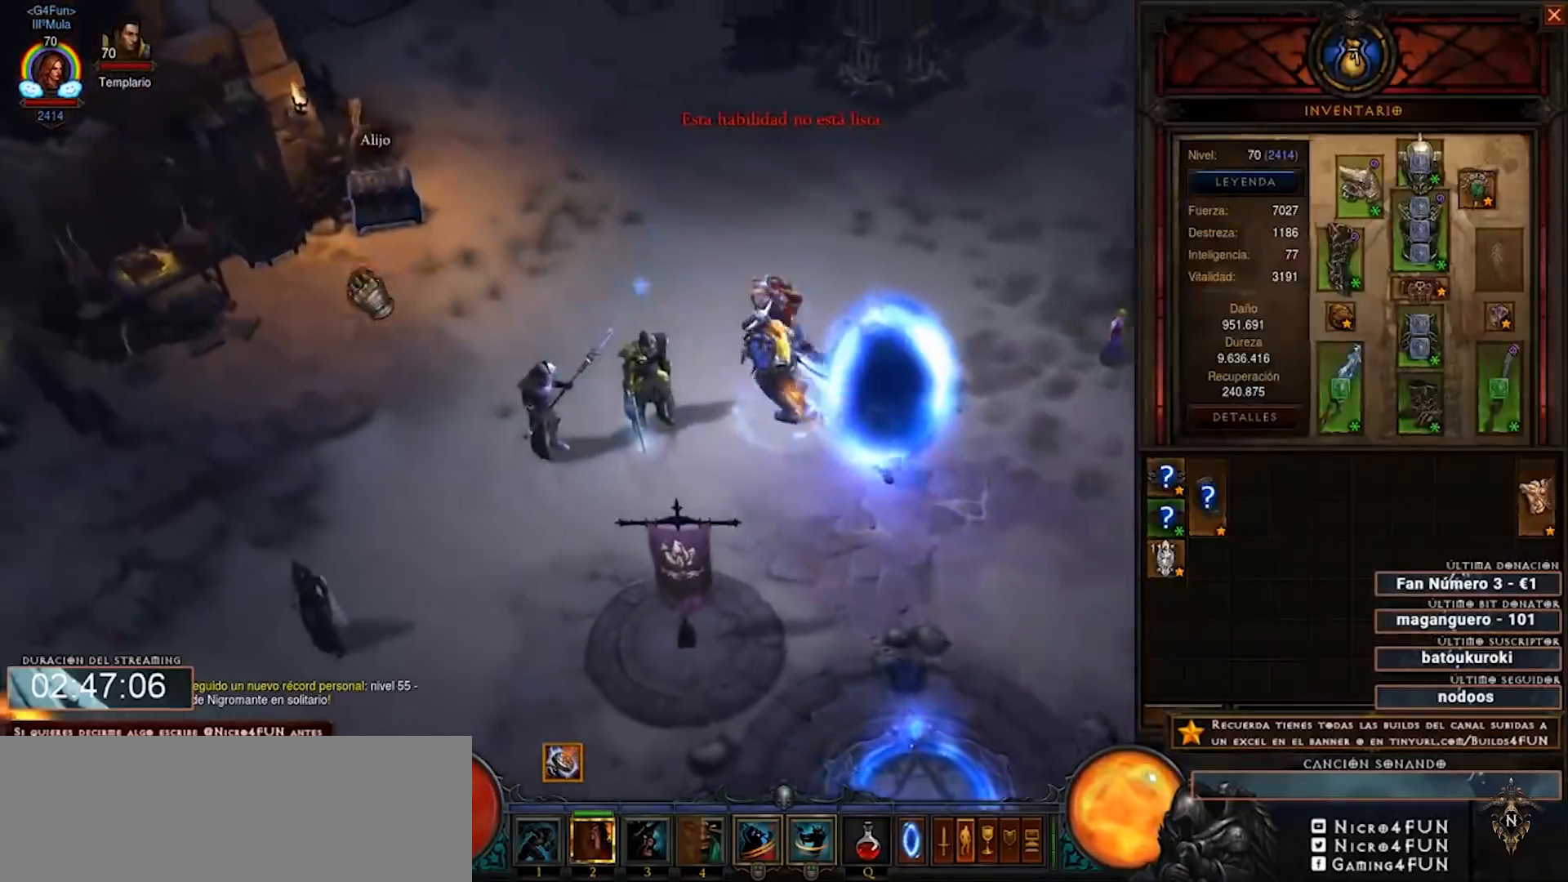
{"keys": [], "mouse": [], "events": []}
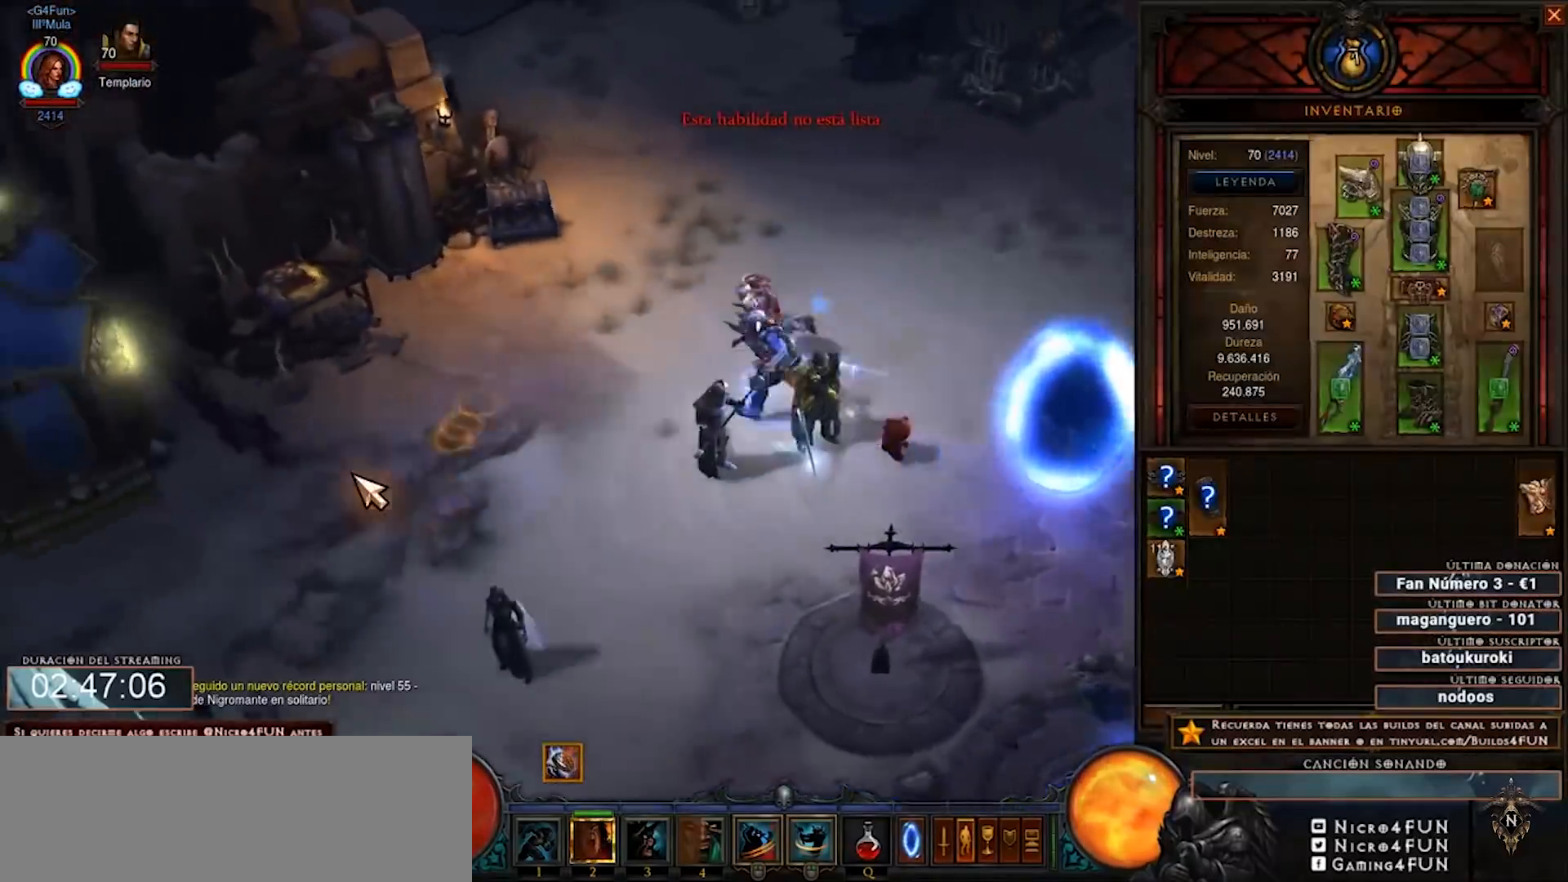
{"keys": [], "mouse": [], "events": []}
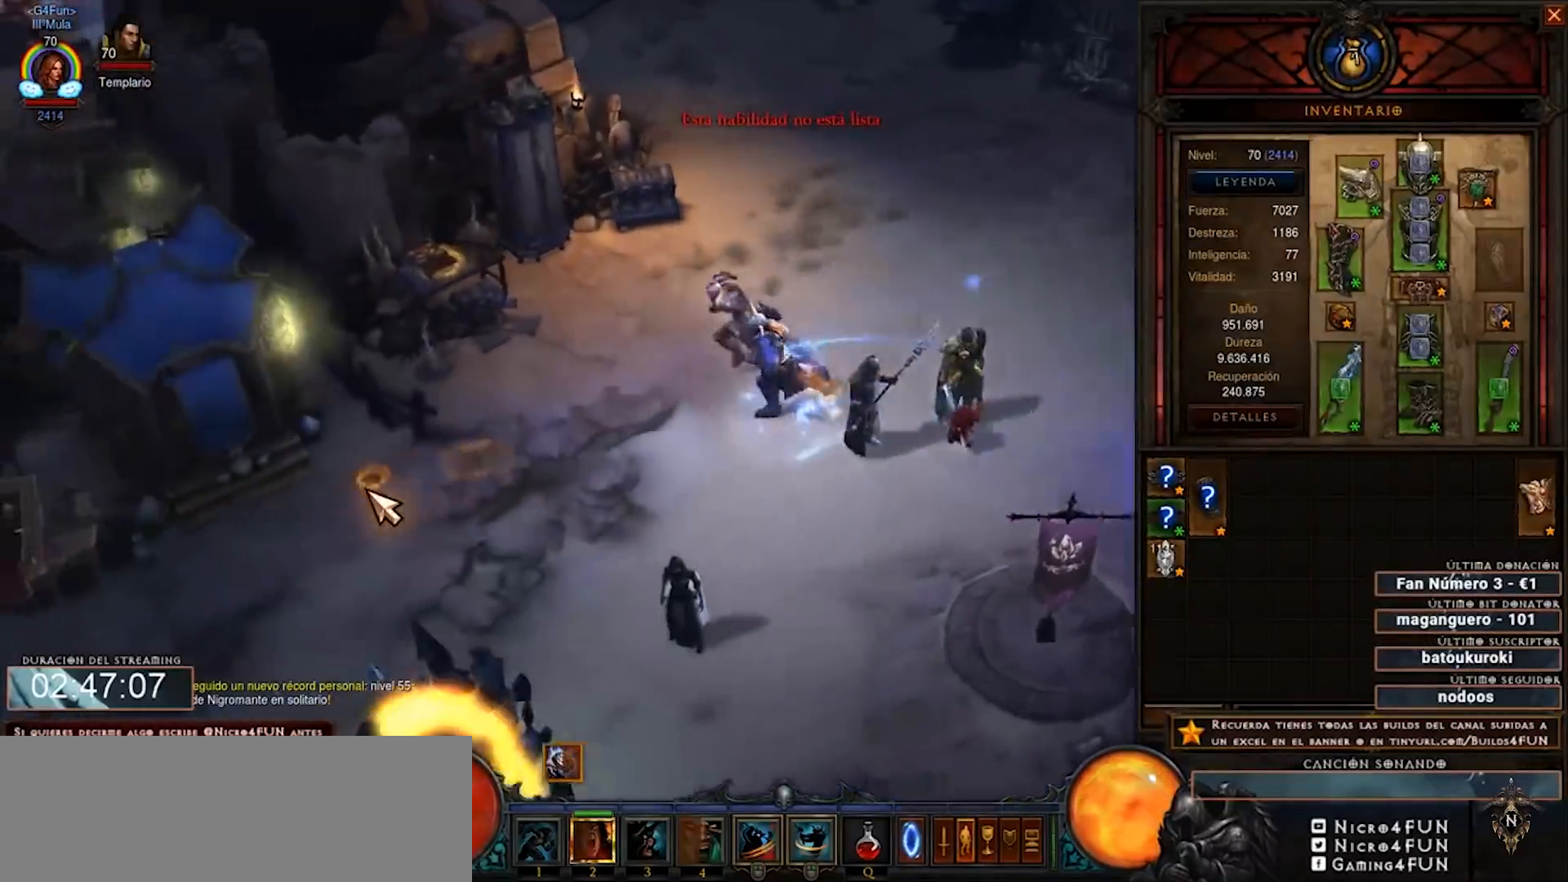
{"keys": [], "mouse": [], "events": []}
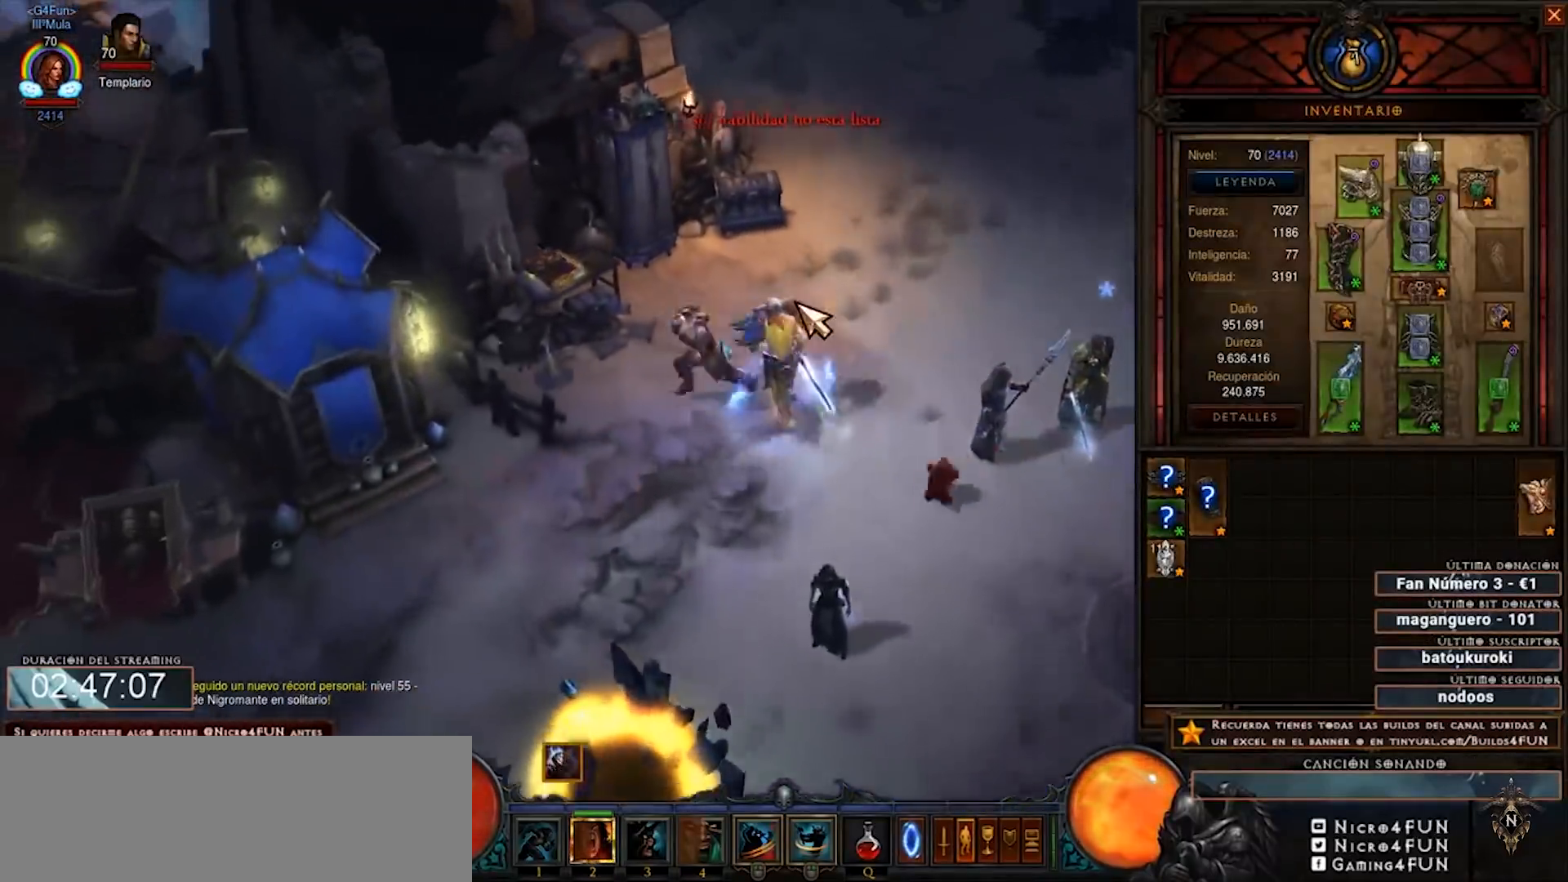
{"keys": [], "mouse": [], "events": []}
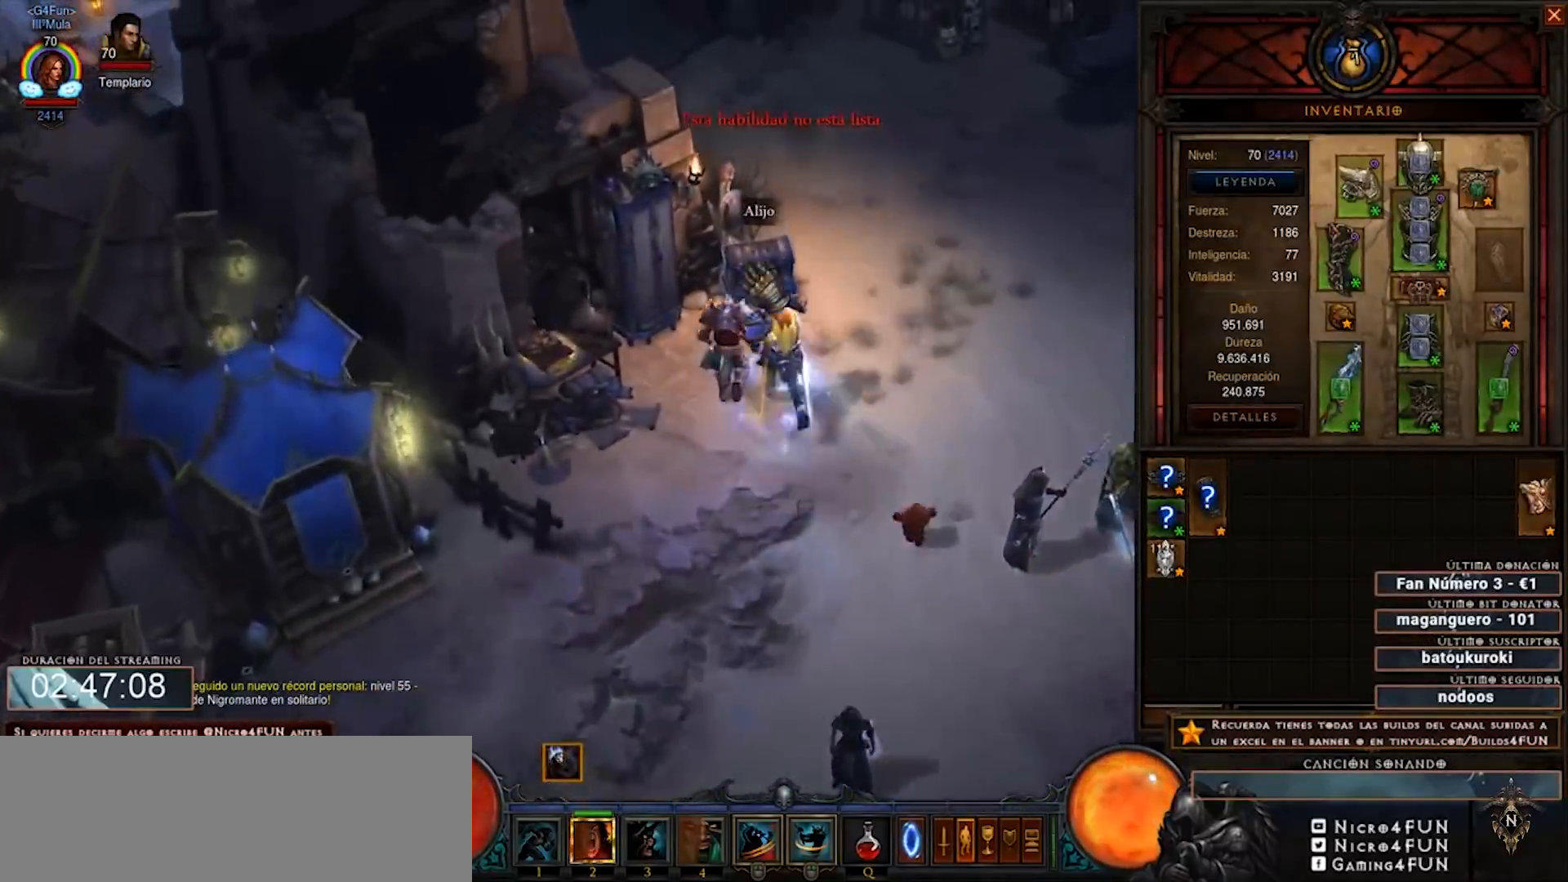
{"keys": [], "mouse": [], "events": [[80, "mouse_left", "down"], [200, "mouse_left", "up"]]}
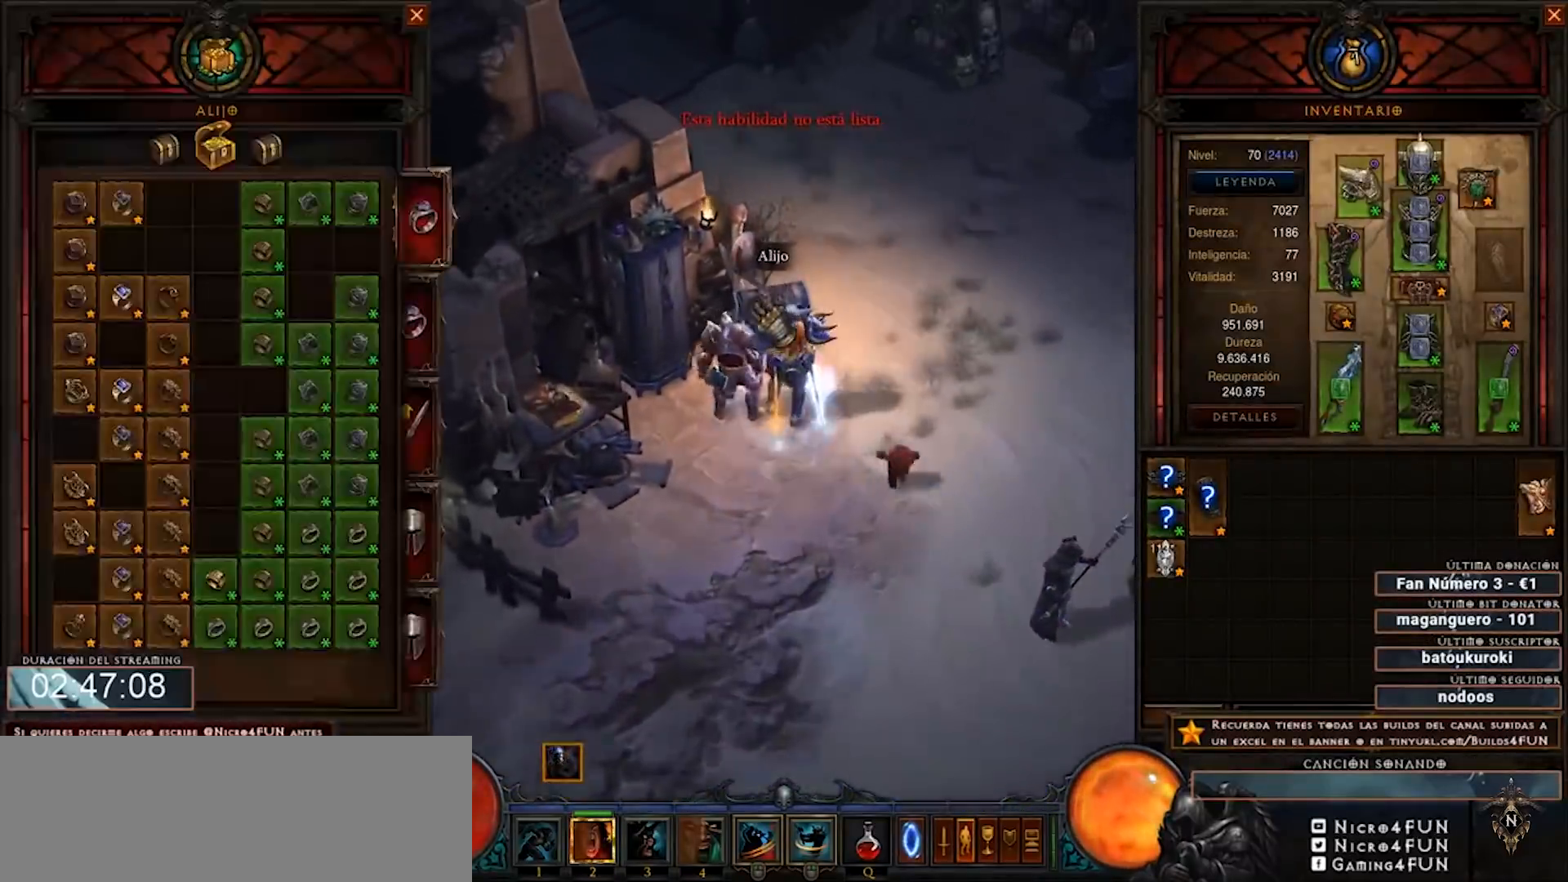
{"keys": [], "mouse": [], "events": []}
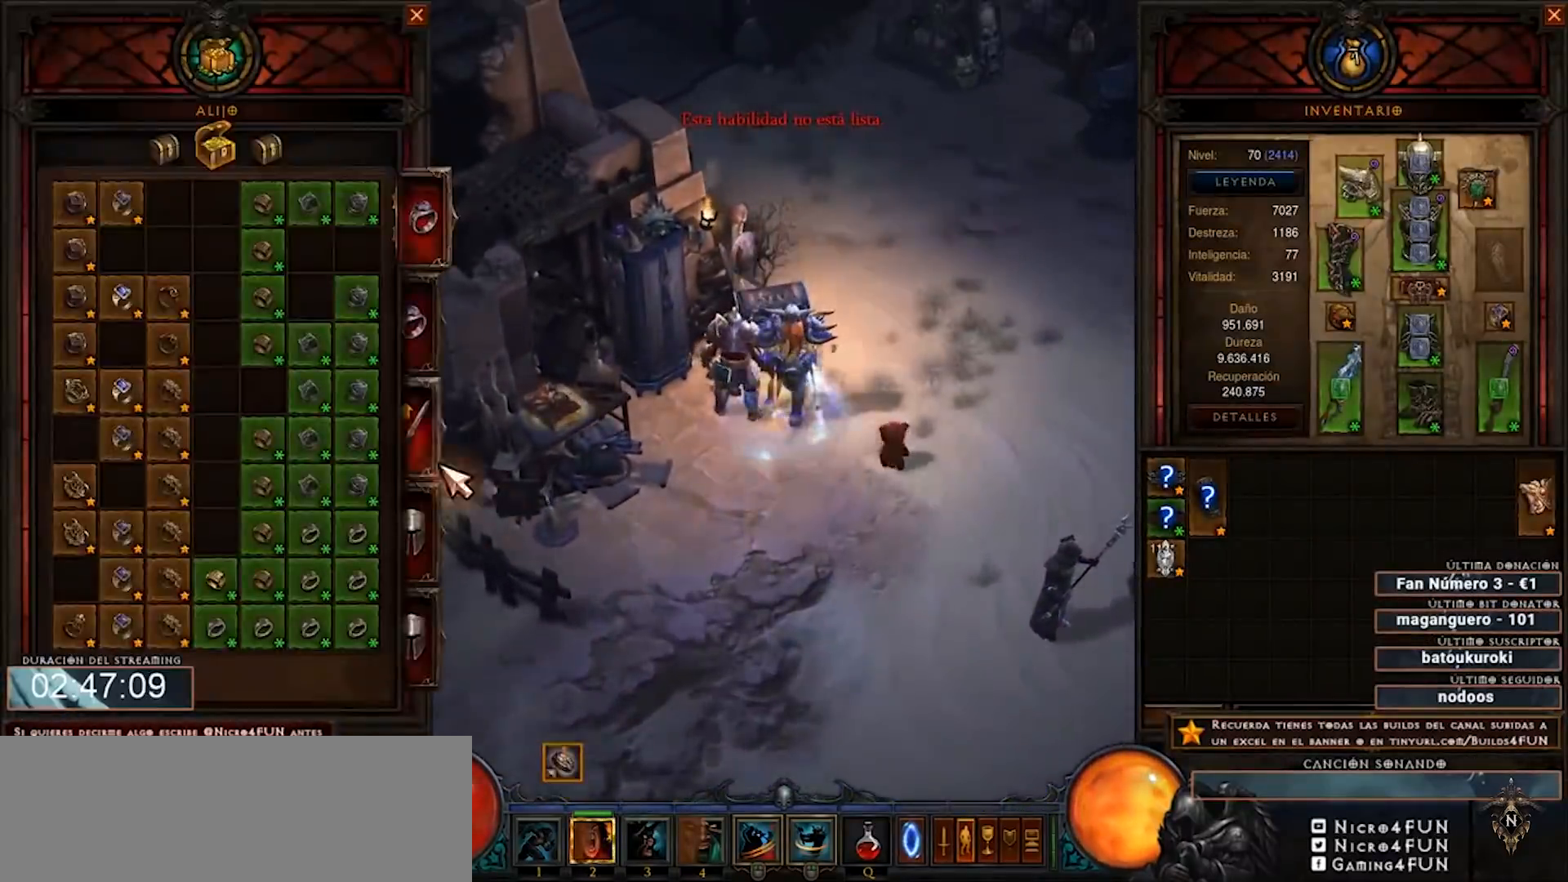
{"keys": [], "mouse": [], "events": [[280, "mouse_left", "down"], [360, "mouse_left", "up"]]}